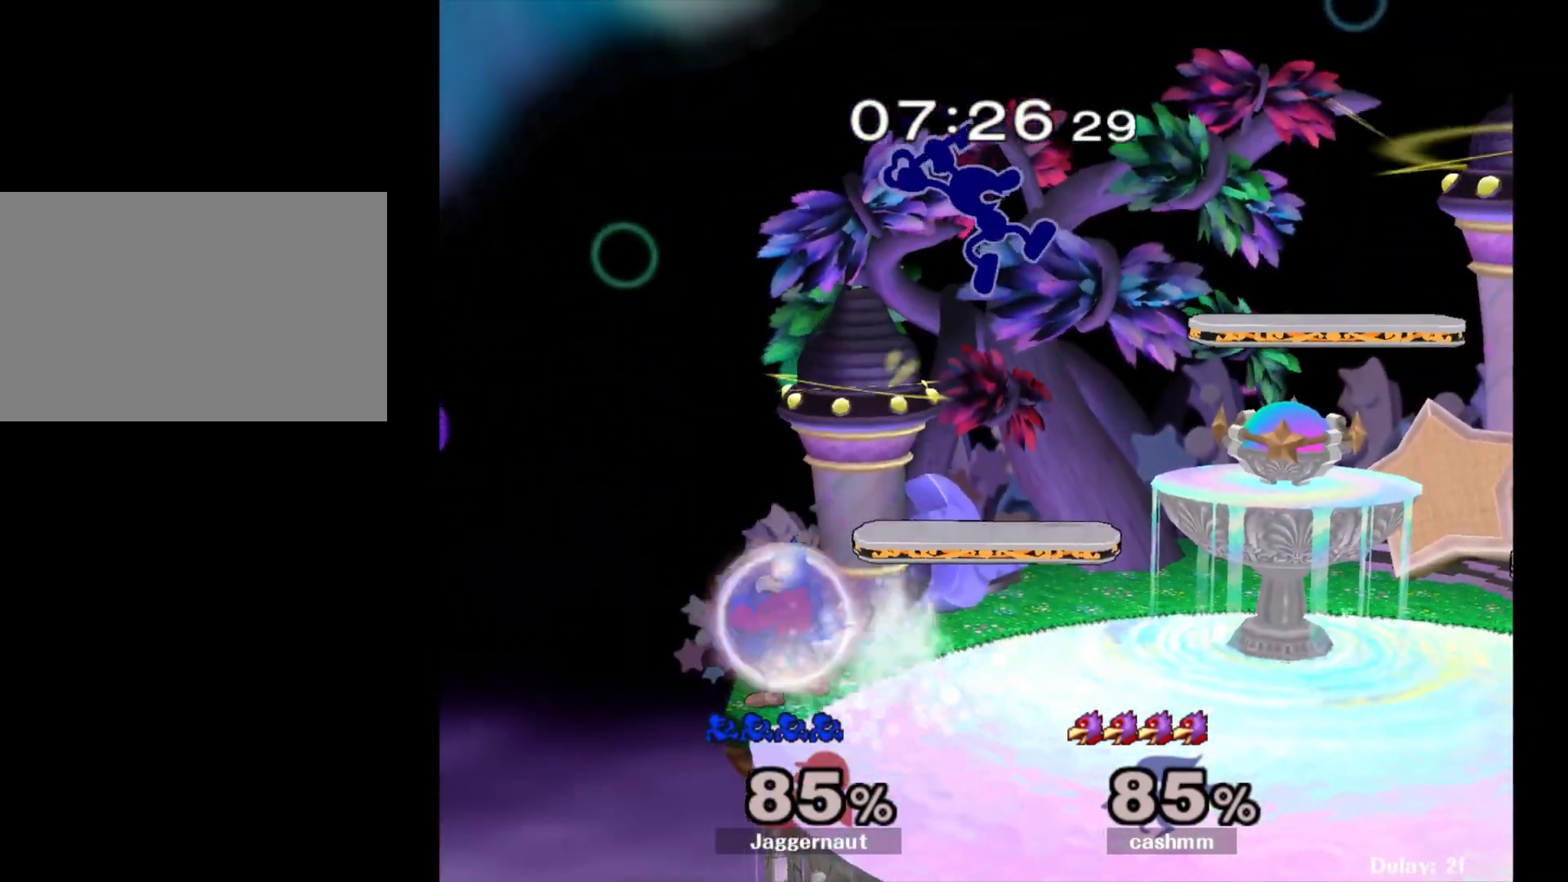
Gameplay with a controller (Nintendo layout); each line is a JSON object with the inputs held at the frame after it. "events" lists button and stick changes between this image and that frame as [ms after this image, input, new state], when the widget could be followed in between. Not read: L3 R3.
{"buttons": [], "left_stick": "right", "right_stick": "center", "events": [[433, "left_stick", "right"]]}
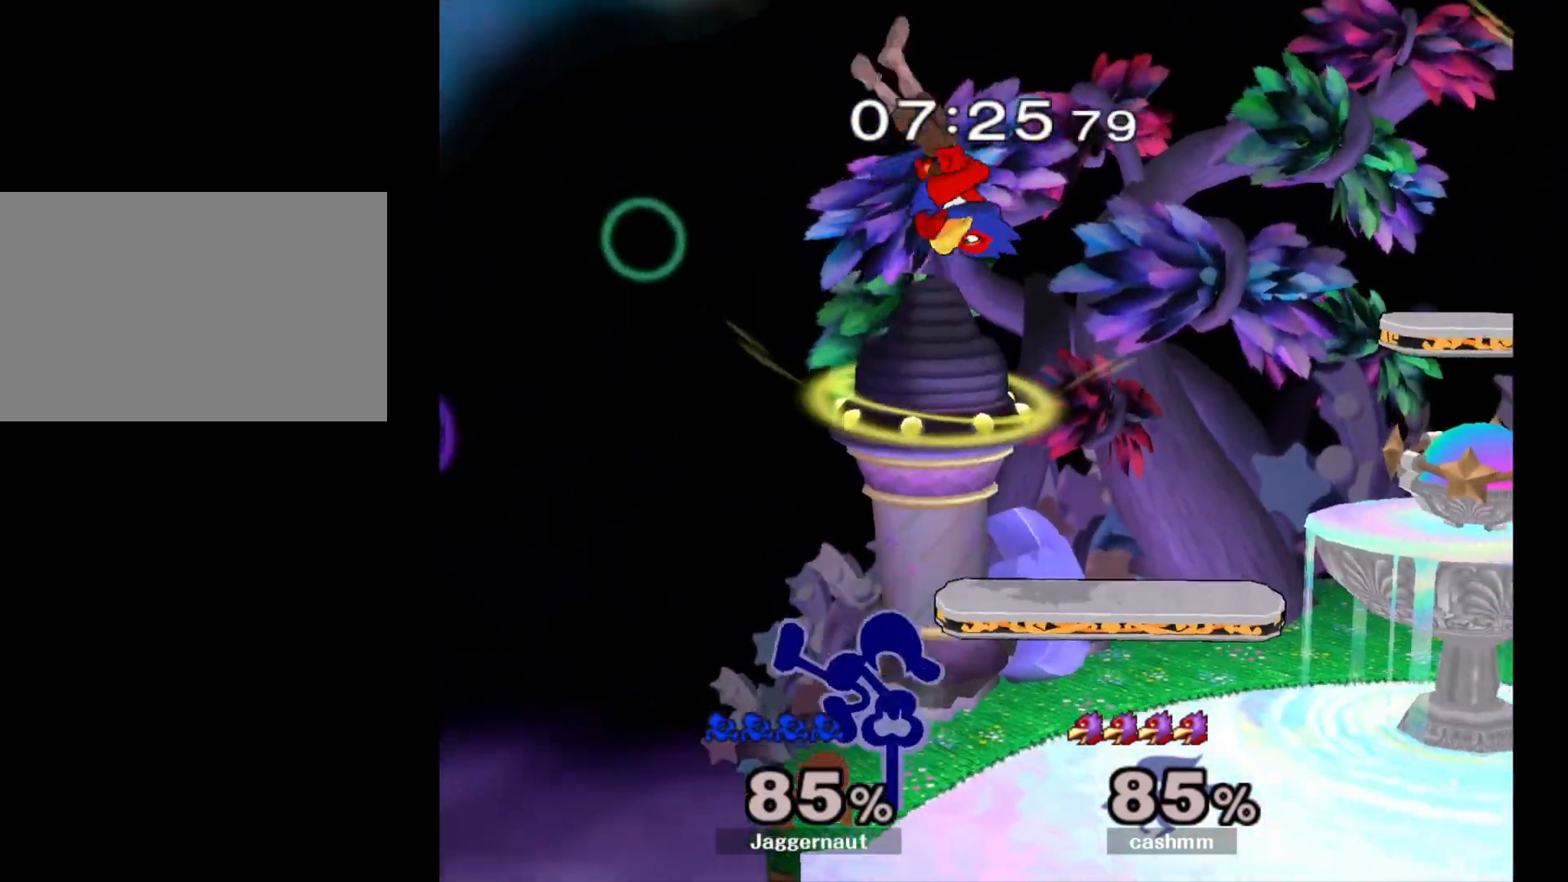
{"buttons": [], "left_stick": "center", "right_stick": "center", "events": [[133, "R1", "down"], [267, "R1", "up"], [333, "left_stick", "center"]]}
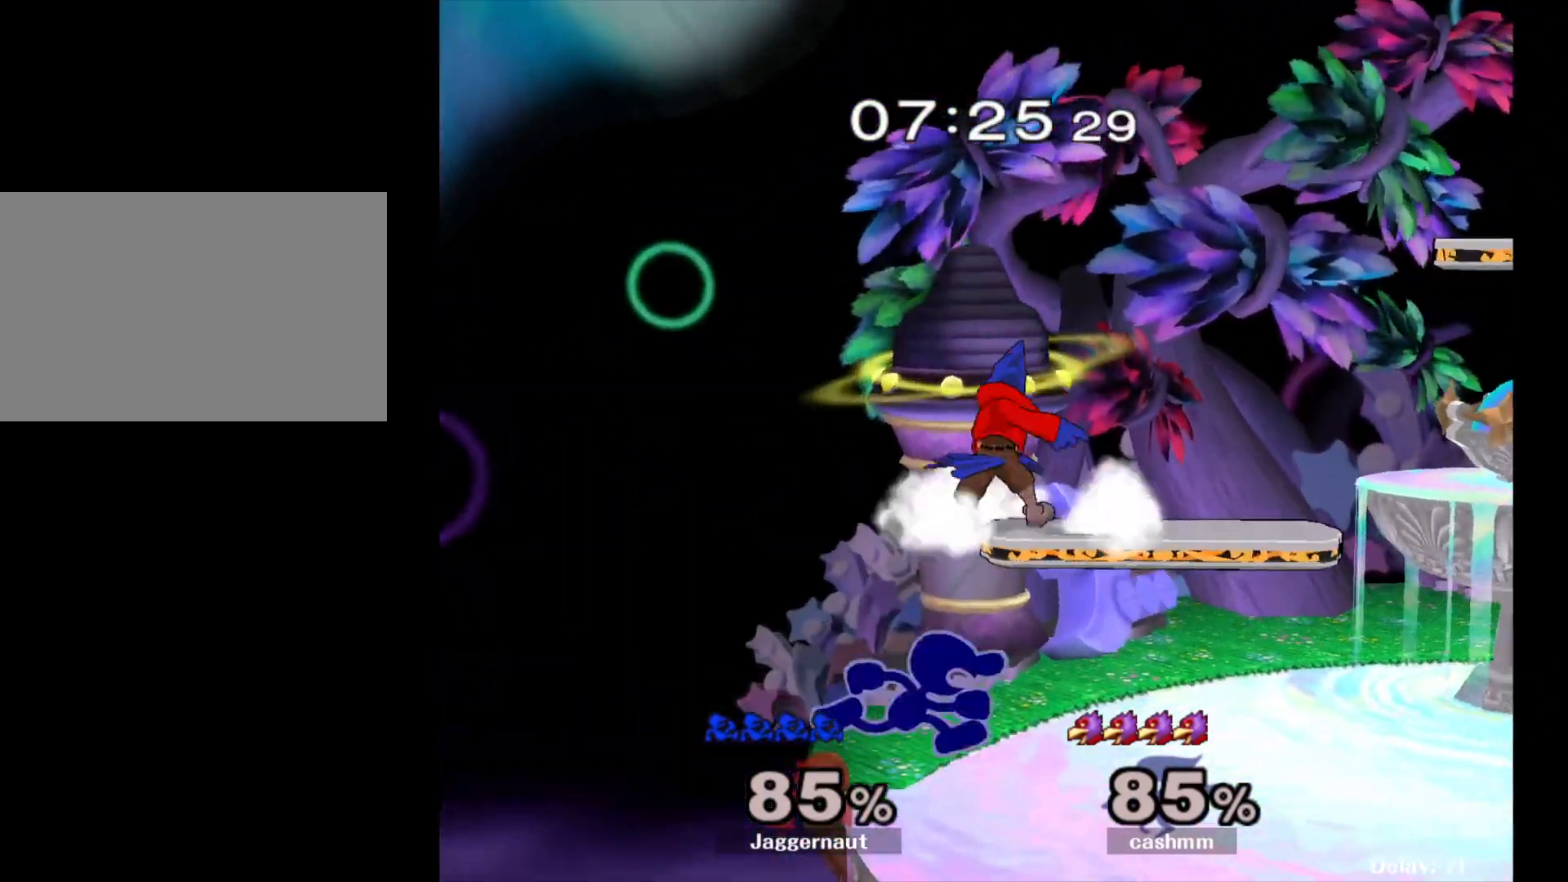
{"buttons": ["Y"], "left_stick": "left", "right_stick": "center", "events": [[17, "left_stick", "right"], [433, "Y", "down"], [433, "left_stick", "left"]]}
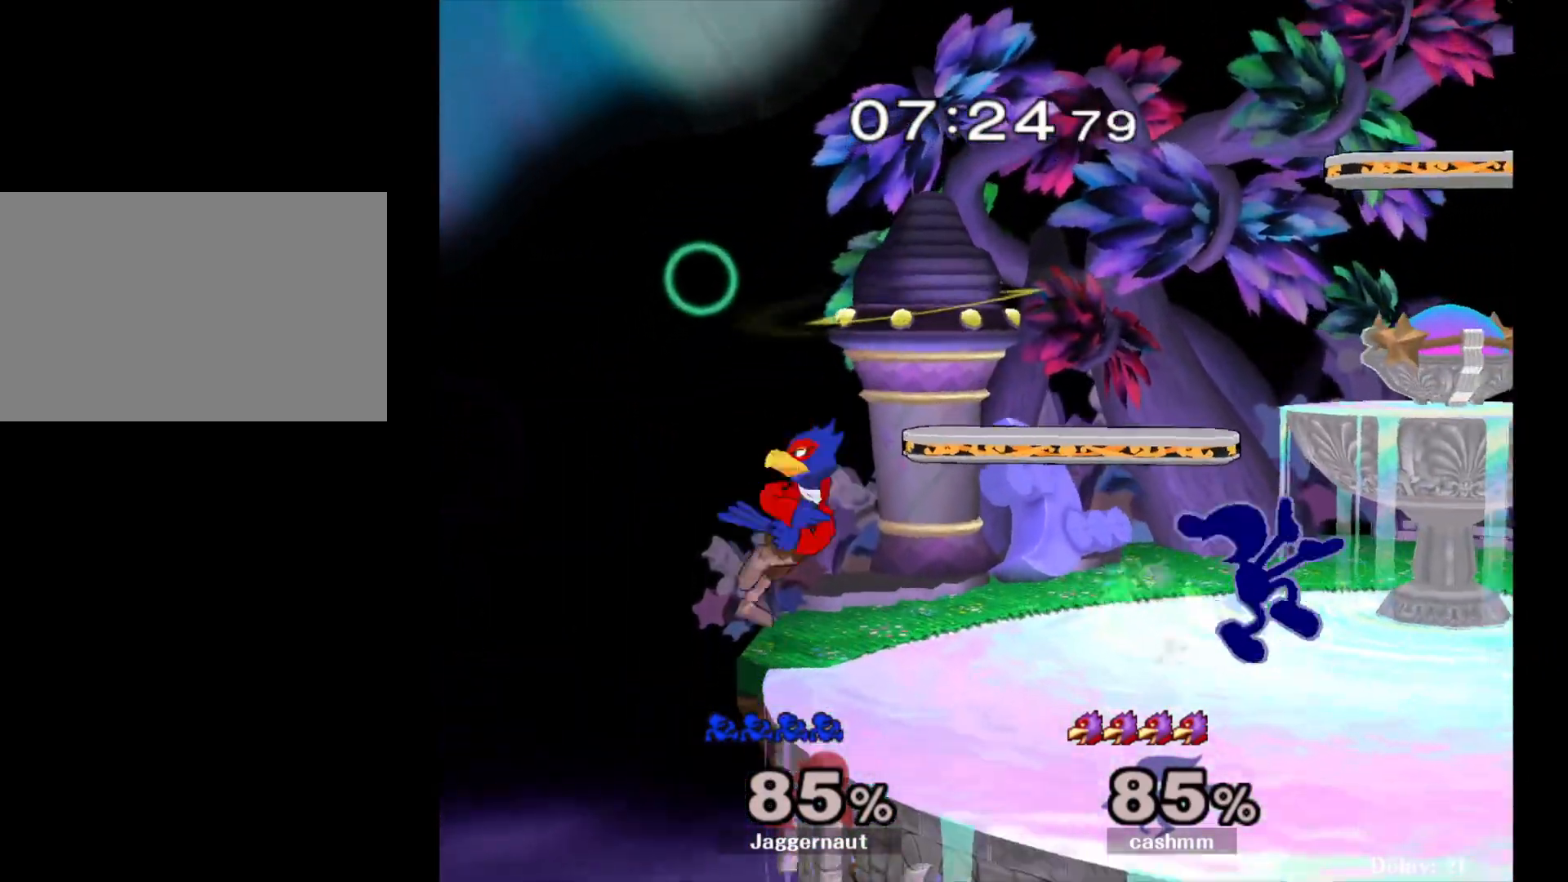
{"buttons": [], "left_stick": "right", "right_stick": "center", "events": [[17, "A", "down"], [67, "Z", "down"], [100, "Z", "up"], [150, "Y", "up"], [150, "left_stick", "right"], [183, "A", "up"]]}
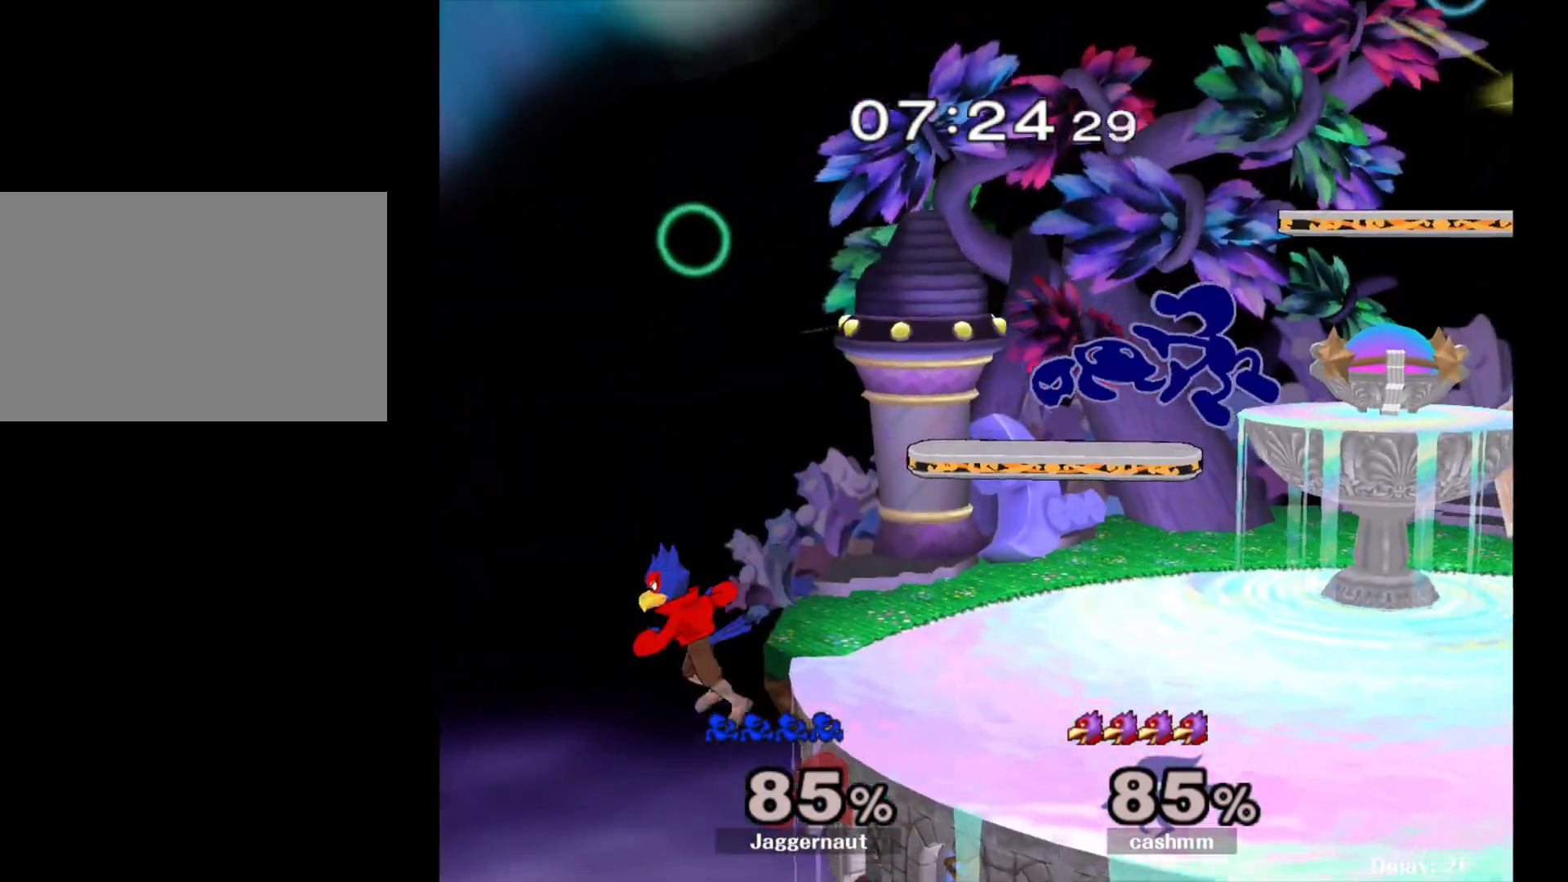
{"buttons": [], "left_stick": "left", "right_stick": "center", "events": [[100, "left_stick", "center"], [300, "Y", "down"], [417, "left_stick", "left"], [467, "Y", "up"]]}
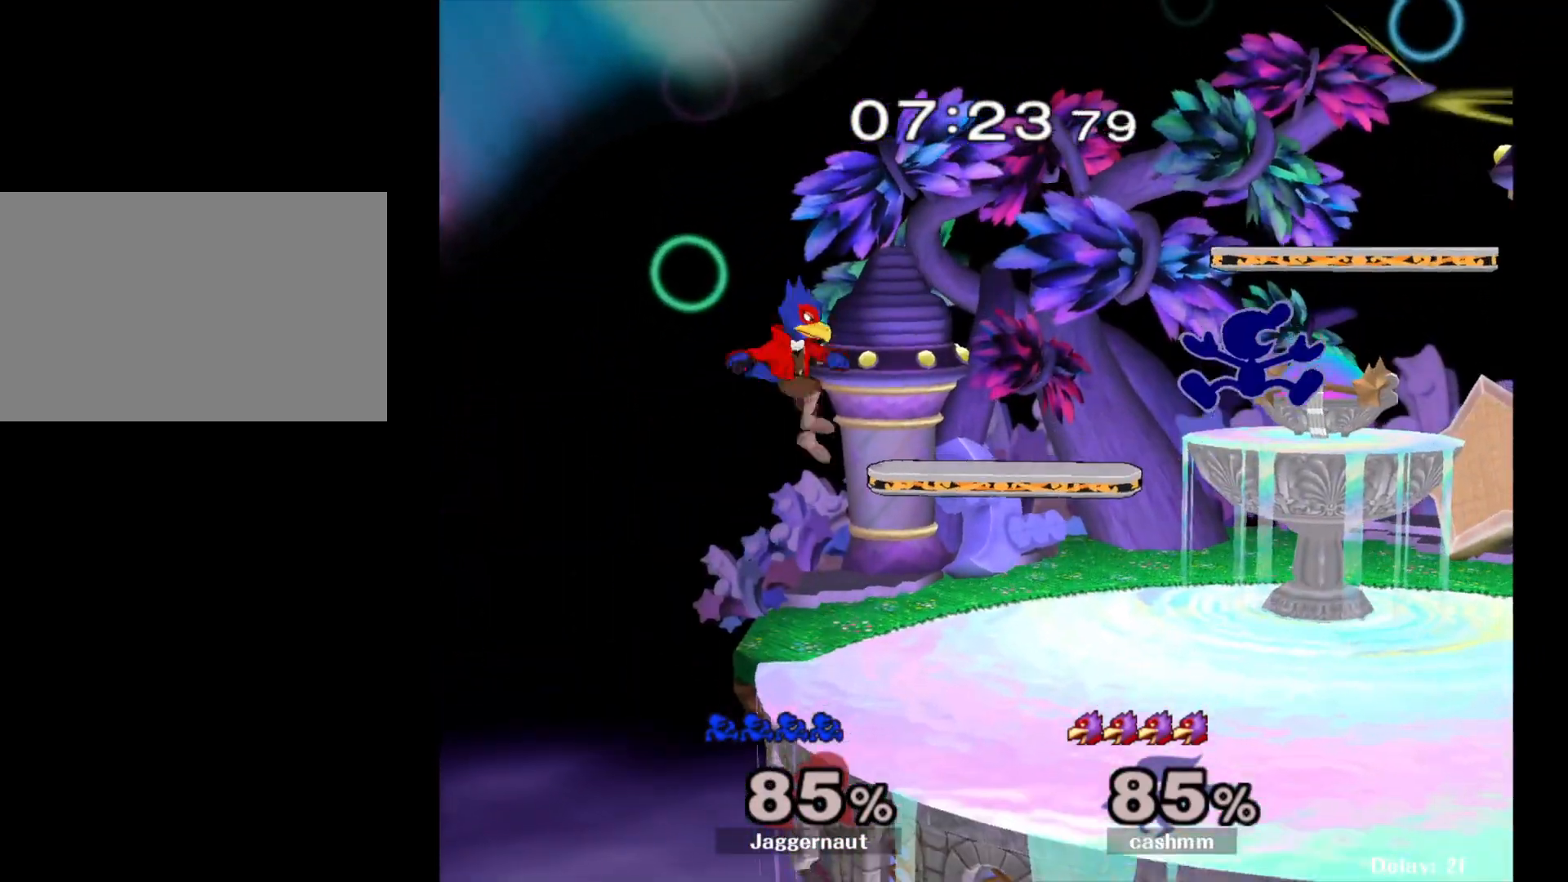
{"buttons": [], "left_stick": "down-right", "right_stick": "center", "events": [[67, "left_stick", "center"], [267, "left_stick", "right"], [350, "left_stick", "down-right"]]}
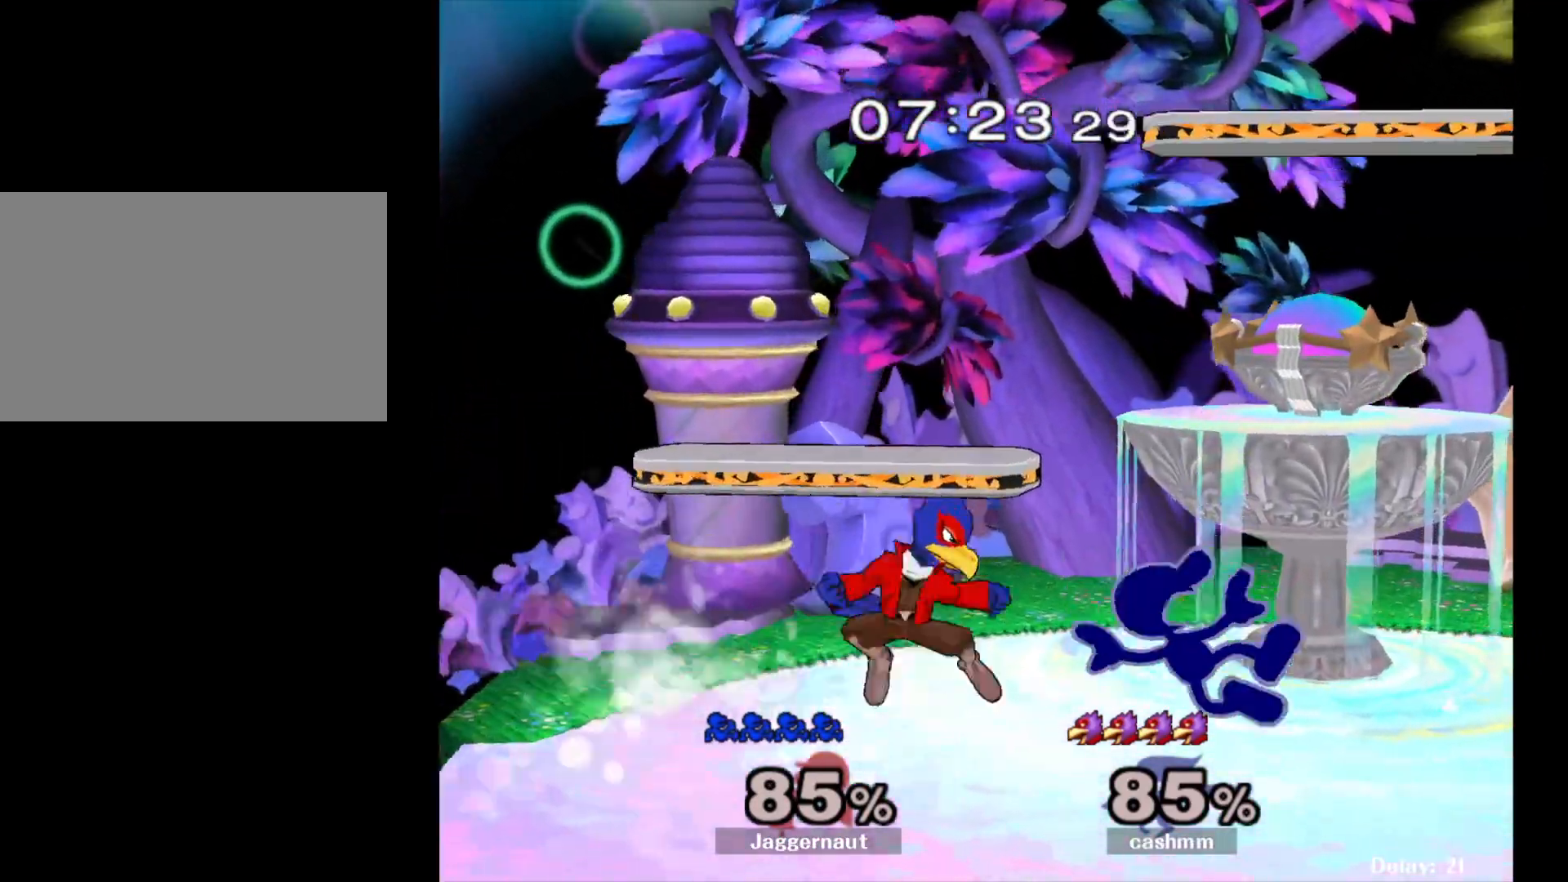
{"buttons": [], "left_stick": "left", "right_stick": "center", "events": [[17, "R1", "down"], [167, "left_stick", "center"], [183, "R1", "up"], [267, "left_stick", "right"], [417, "Y", "down"], [433, "left_stick", "left"], [450, "Y", "up"]]}
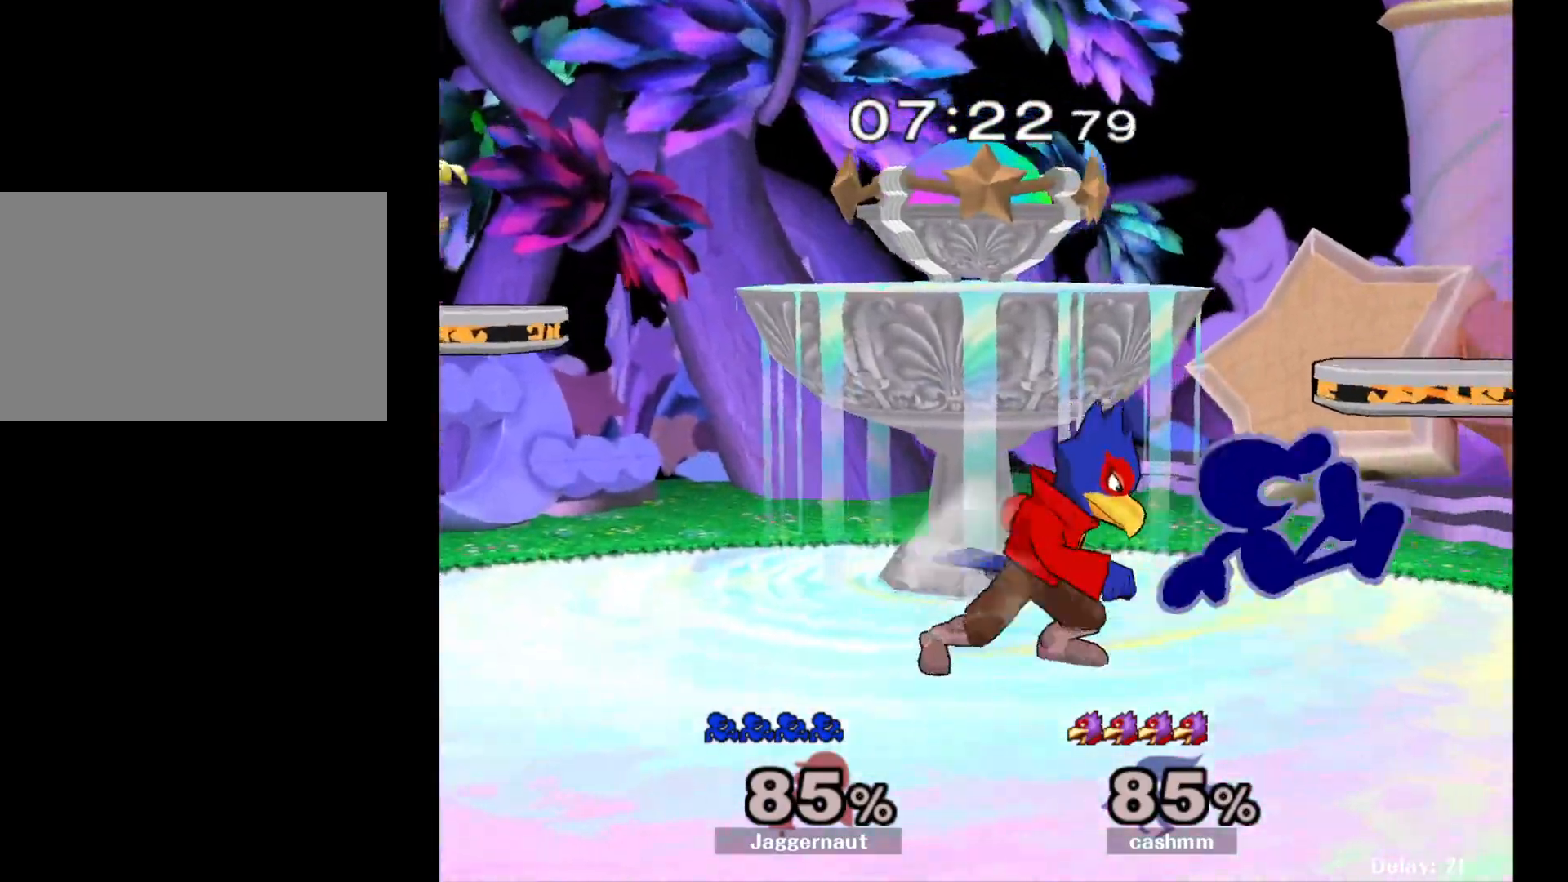
{"buttons": [], "left_stick": "left", "right_stick": "center", "events": [[33, "A", "down"], [133, "A", "up"]]}
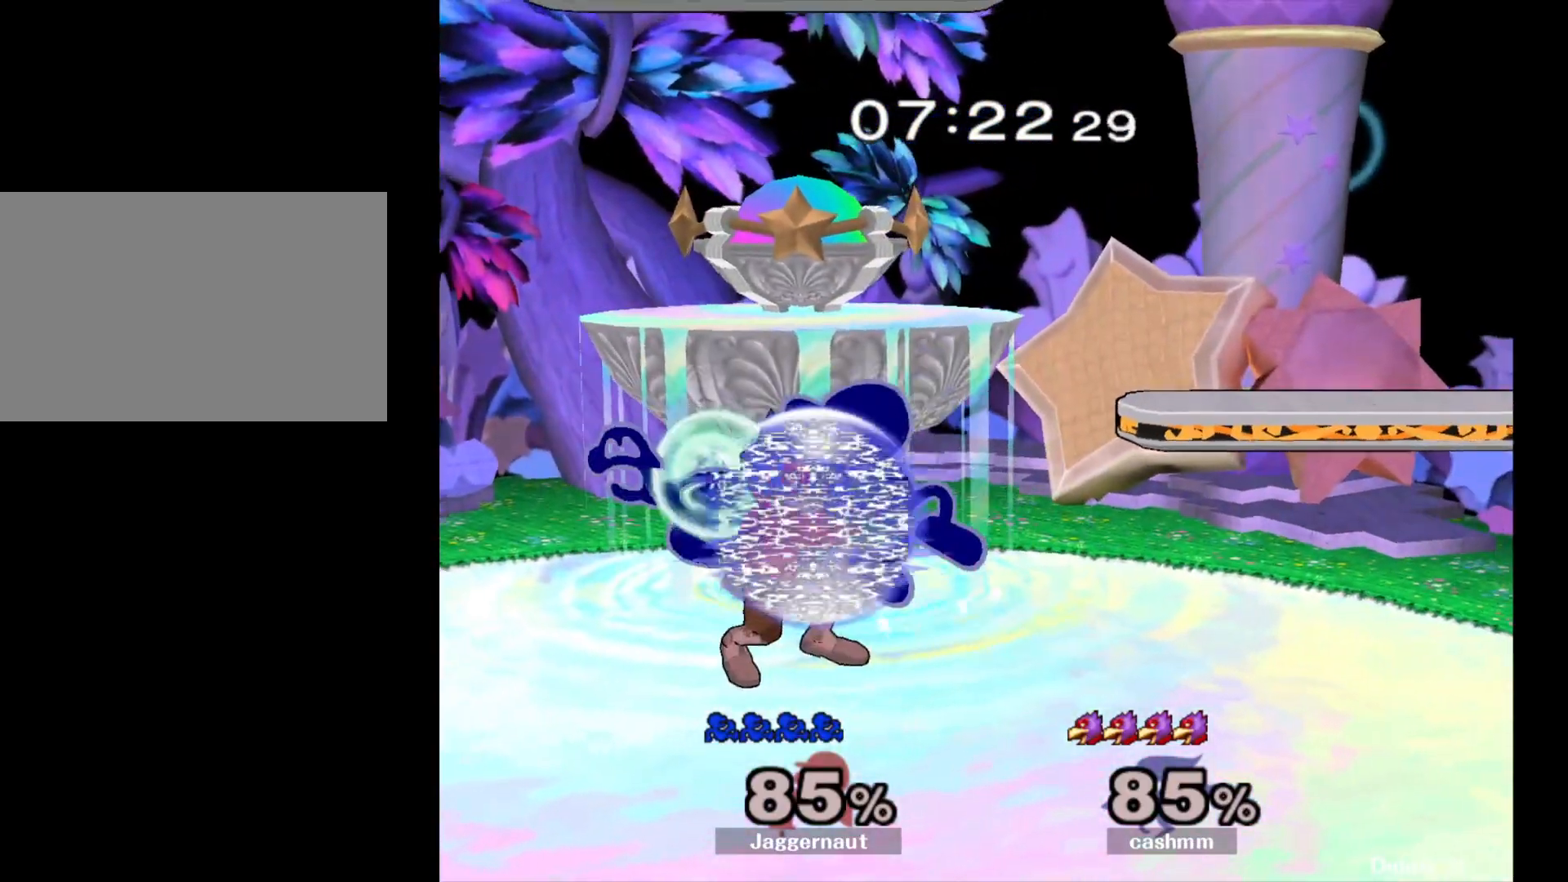
{"buttons": [], "left_stick": "up", "right_stick": "center", "events": [[133, "R1", "down"], [183, "left_stick", "up-left"], [333, "R1", "up"], [367, "left_stick", "up"]]}
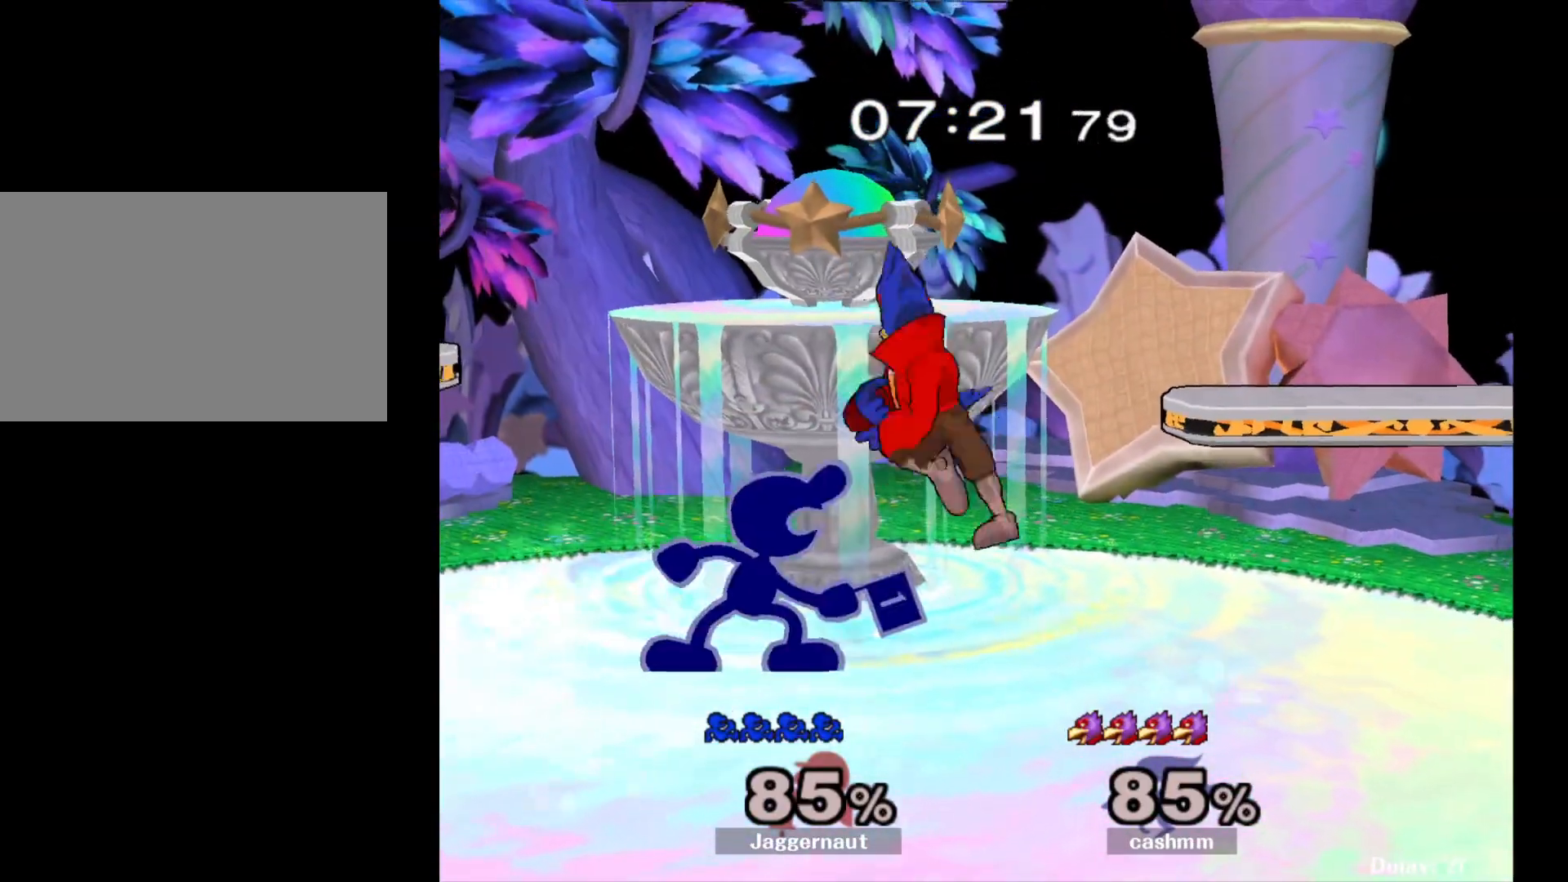
{"buttons": [], "left_stick": "center", "right_stick": "center", "events": [[17, "A", "down"], [117, "A", "up"], [183, "A", "down"], [283, "A", "up"], [417, "left_stick", "center"]]}
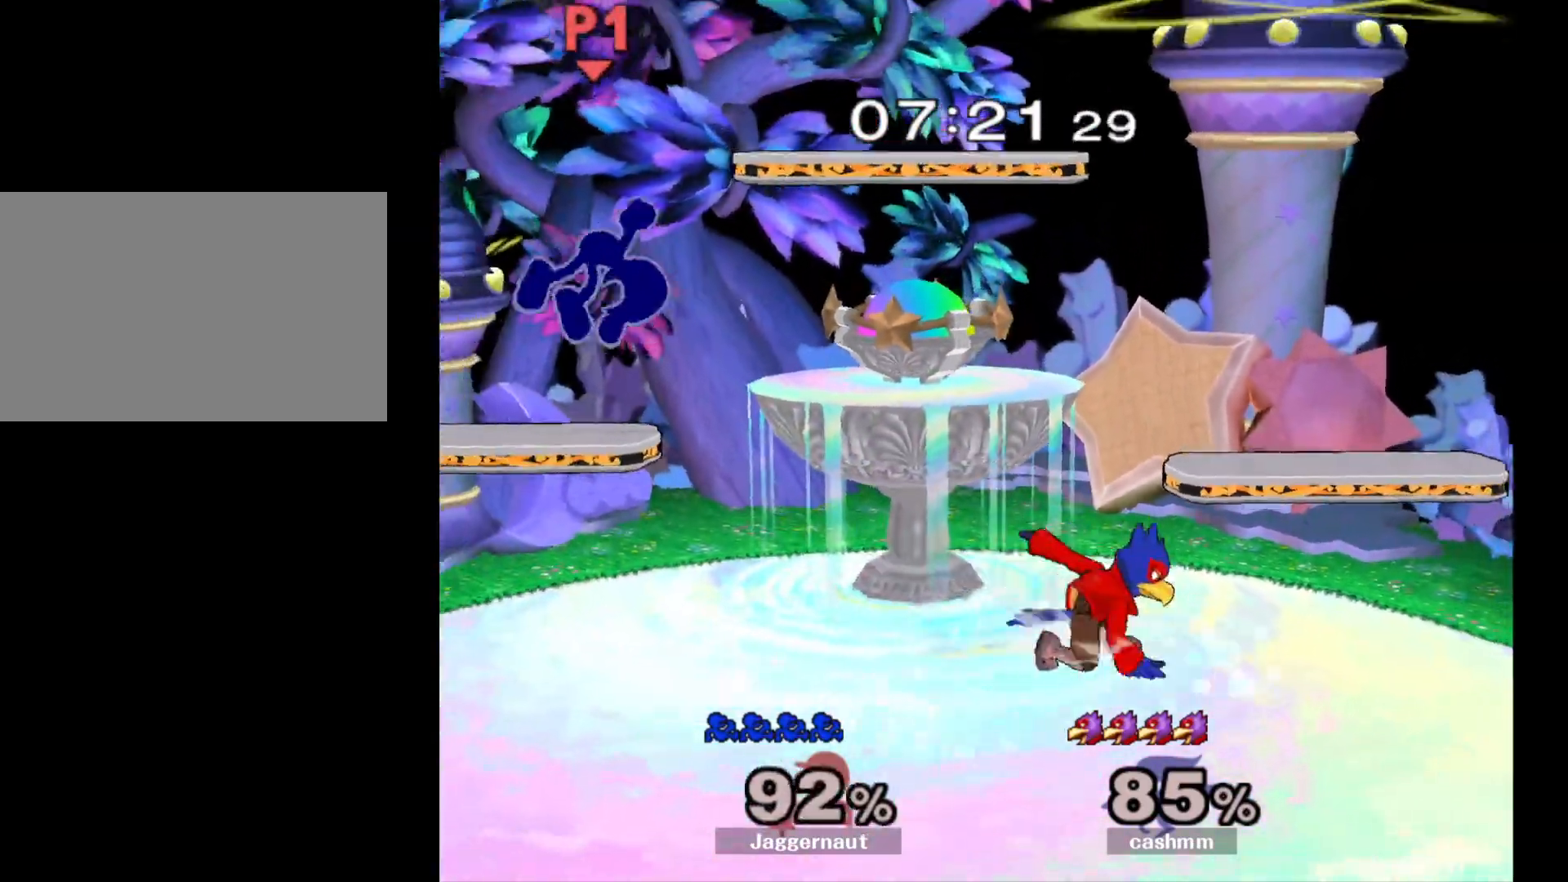
{"buttons": ["Y"], "left_stick": "up-right", "right_stick": "center", "events": [[200, "left_stick", "left"], [300, "left_stick", "center"], [317, "Y", "down"], [417, "Y", "up"], [467, "Y", "down"], [483, "left_stick", "up-right"]]}
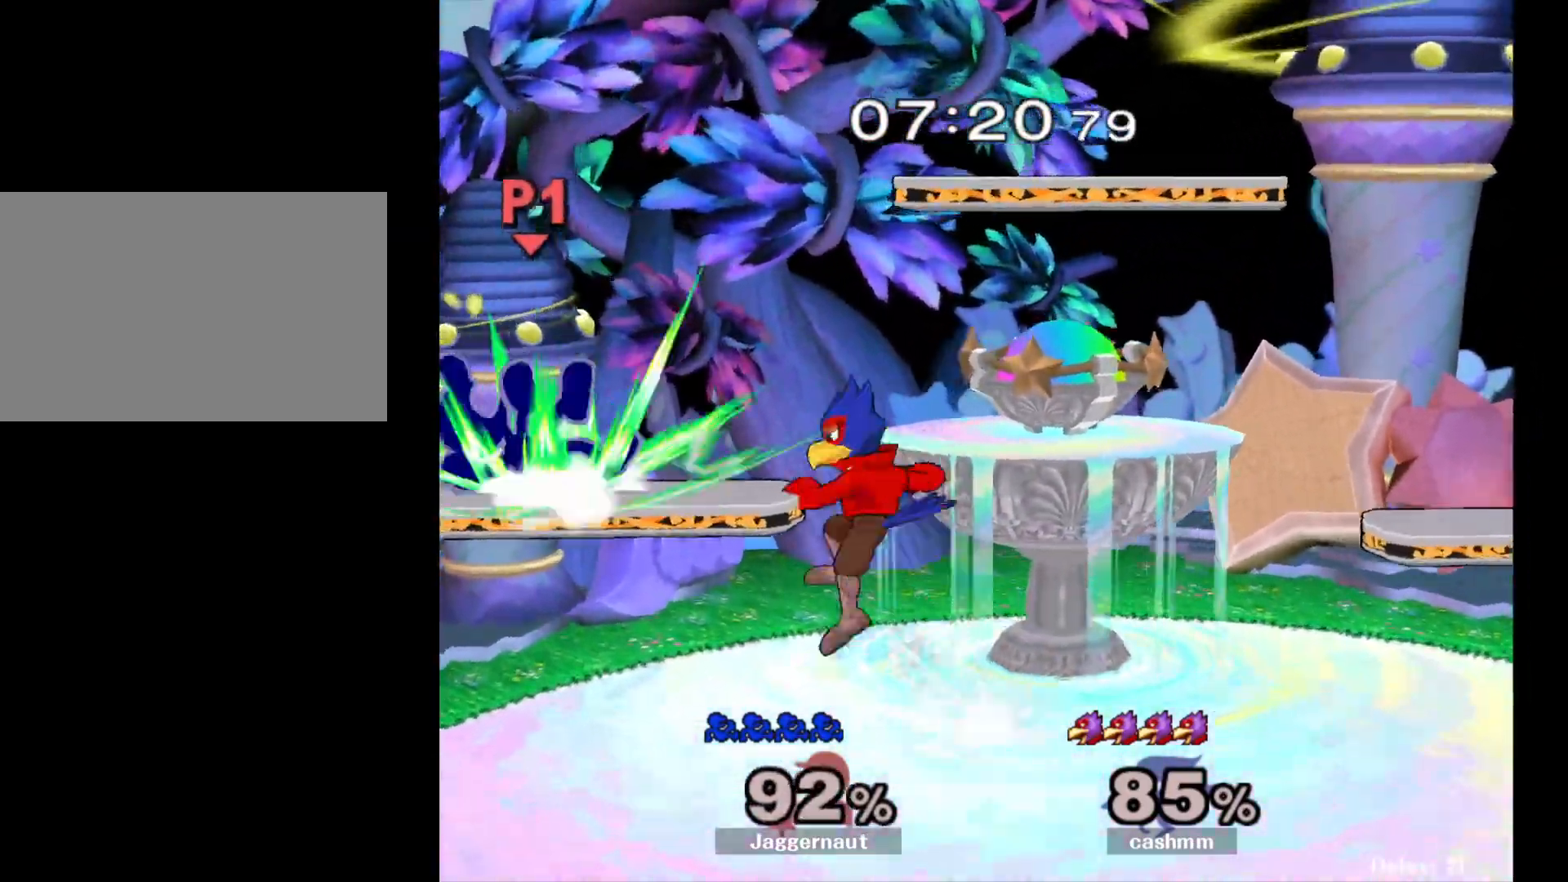
{"buttons": ["R1"], "left_stick": "up-right", "right_stick": "center", "events": [[117, "Y", "up"], [167, "left_stick", "up"], [183, "right_stick", "down"], [233, "right_stick", "center"], [417, "left_stick", "up-right"], [500, "R1", "down"]]}
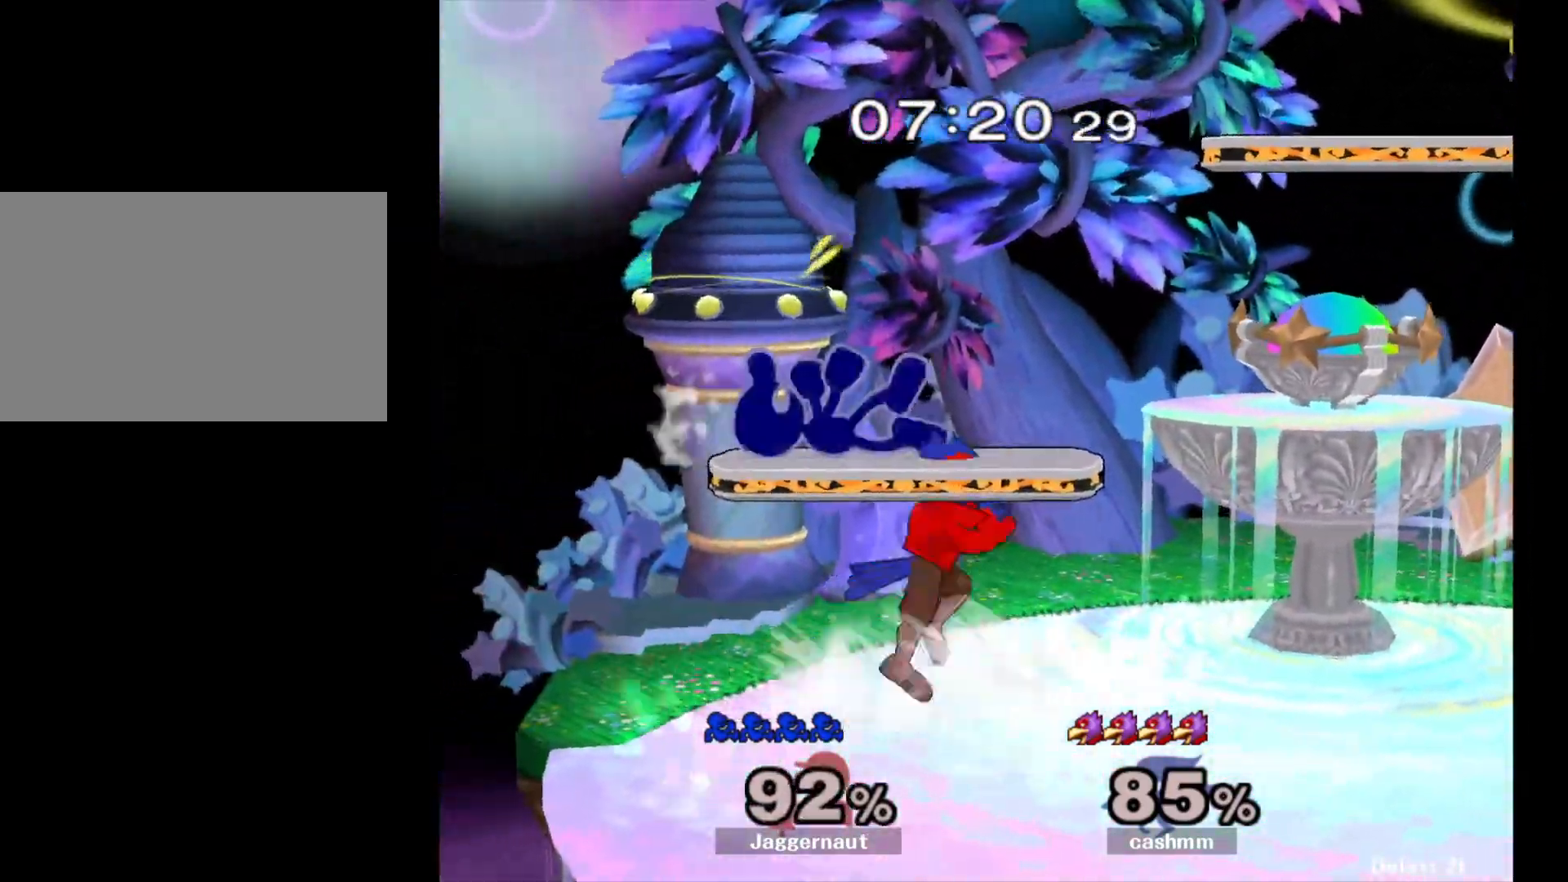
{"buttons": ["R1"], "left_stick": "right", "right_stick": "center", "events": [[17, "left_stick", "right"]]}
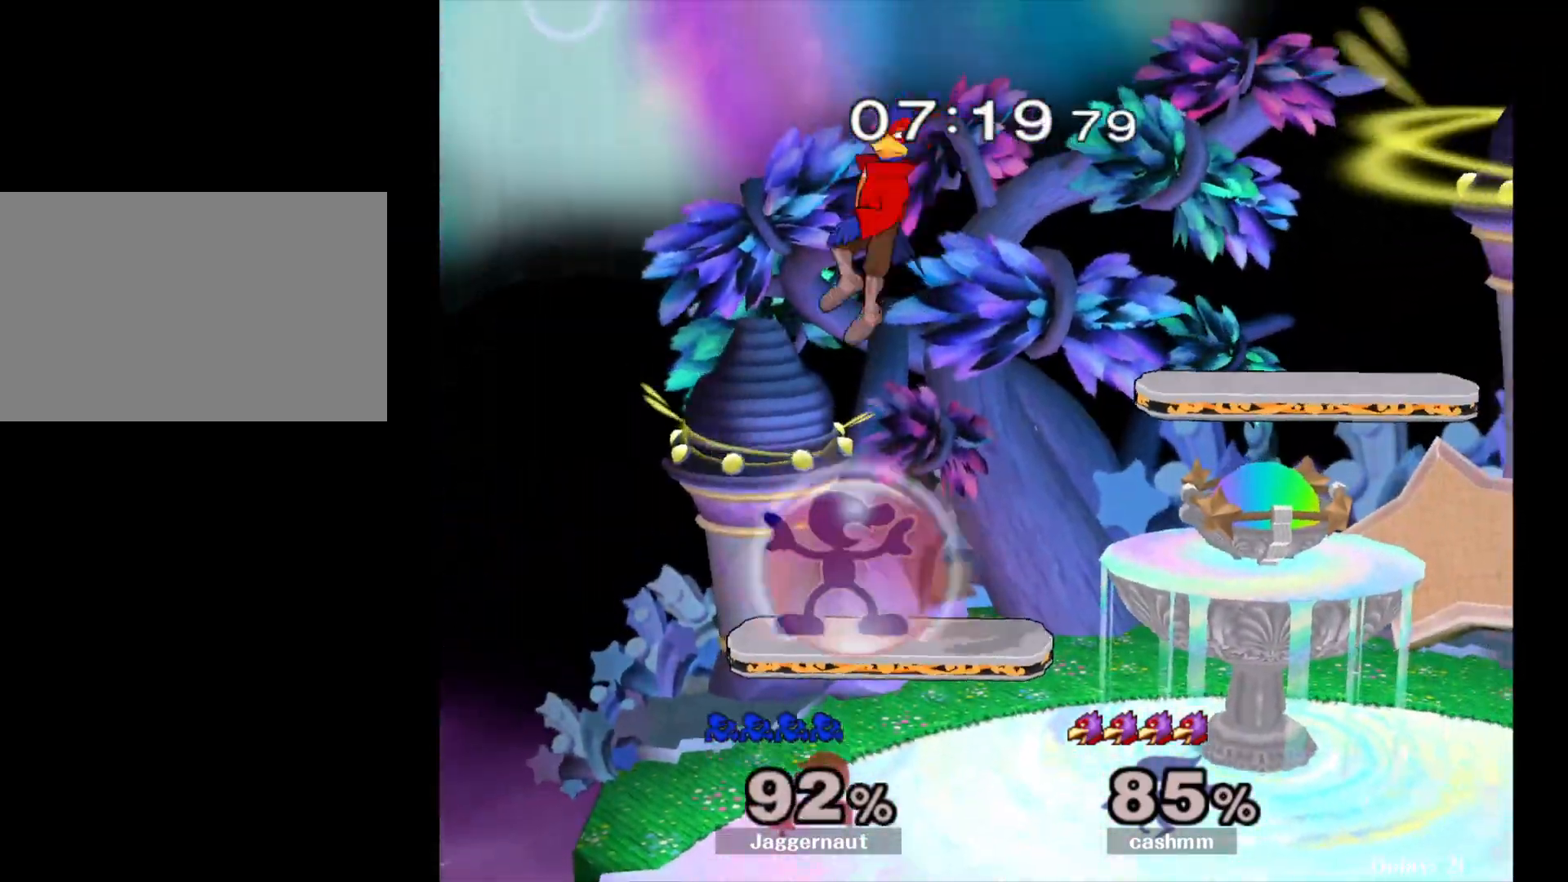
{"buttons": ["R1"], "left_stick": "right", "right_stick": "center", "events": []}
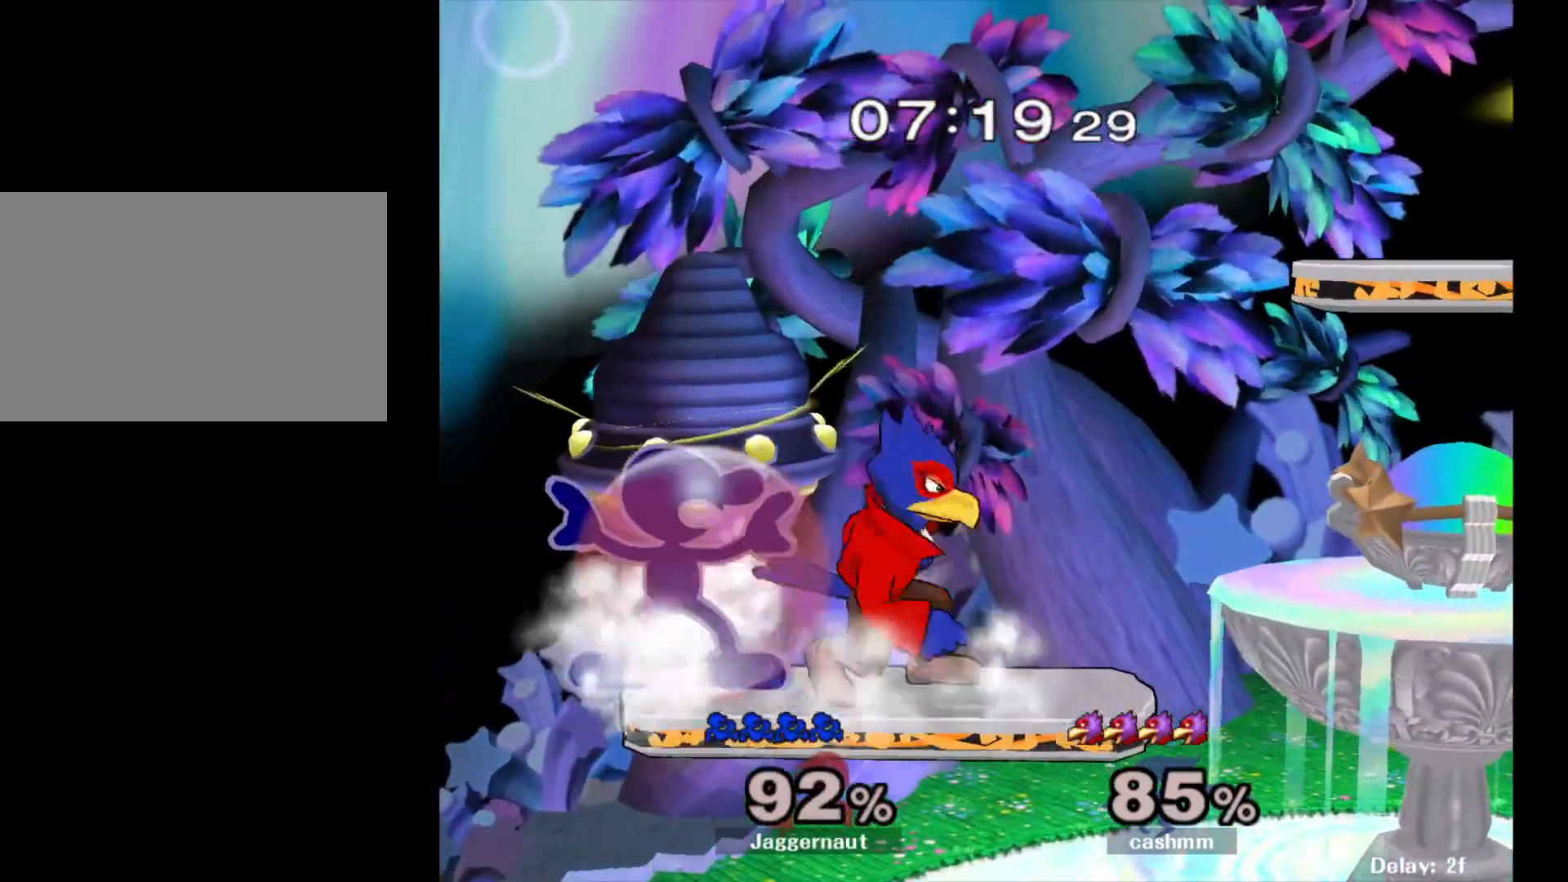
{"buttons": [], "left_stick": "center", "right_stick": "center", "events": [[17, "left_stick", "down-right"], [83, "R1", "up"], [267, "left_stick", "center"]]}
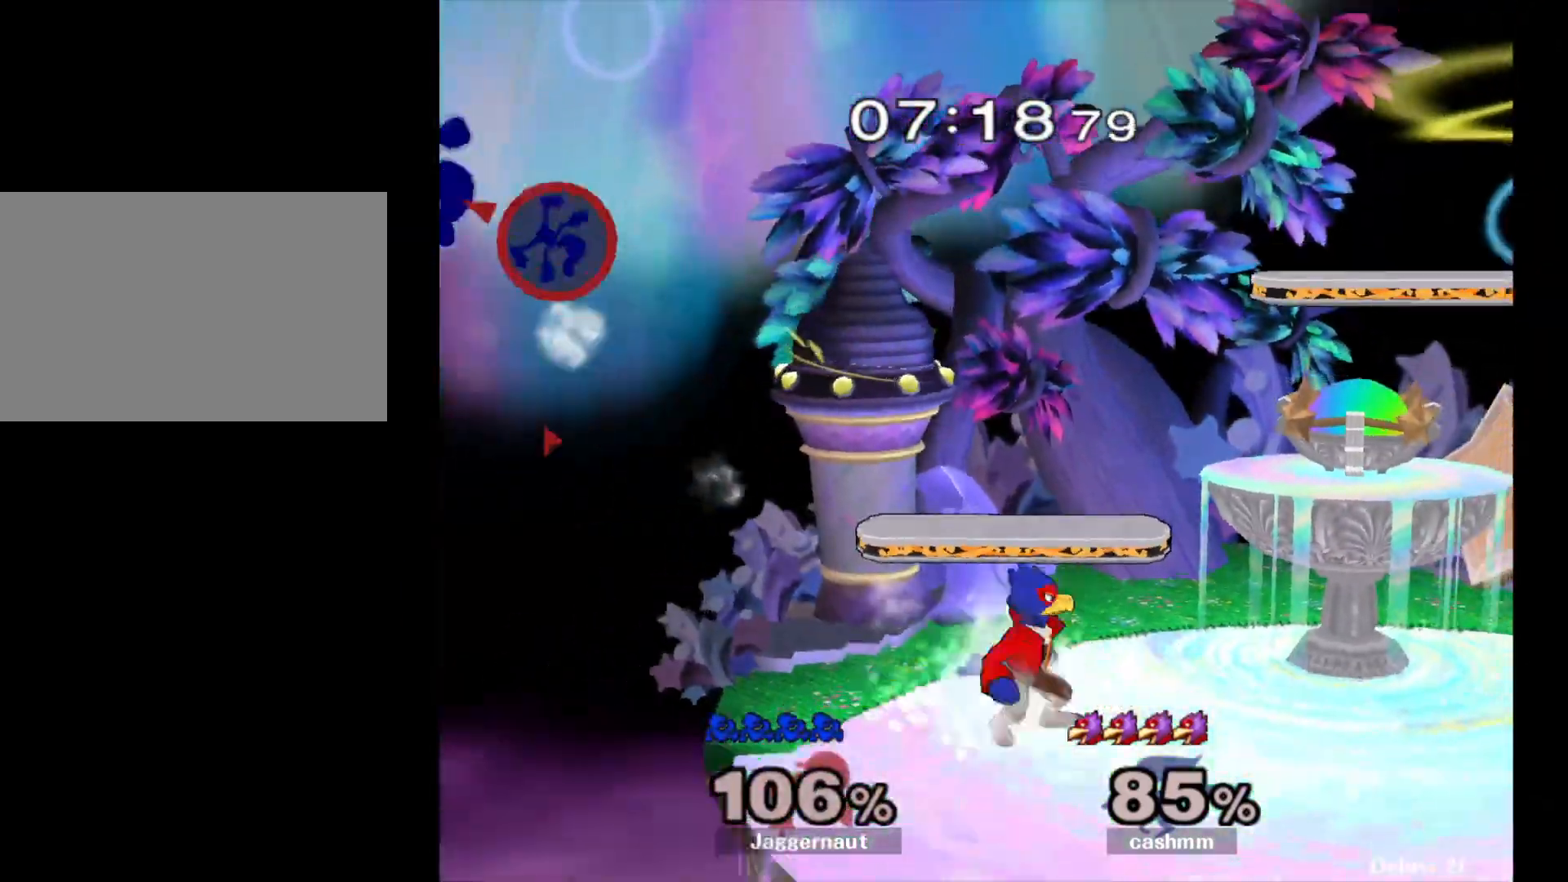
{"buttons": ["Y"], "left_stick": "right", "right_stick": "center", "events": [[33, "left_stick", "right"], [167, "Y", "down"], [267, "Y", "up"], [333, "Y", "down"], [417, "Y", "up"], [483, "Y", "down"]]}
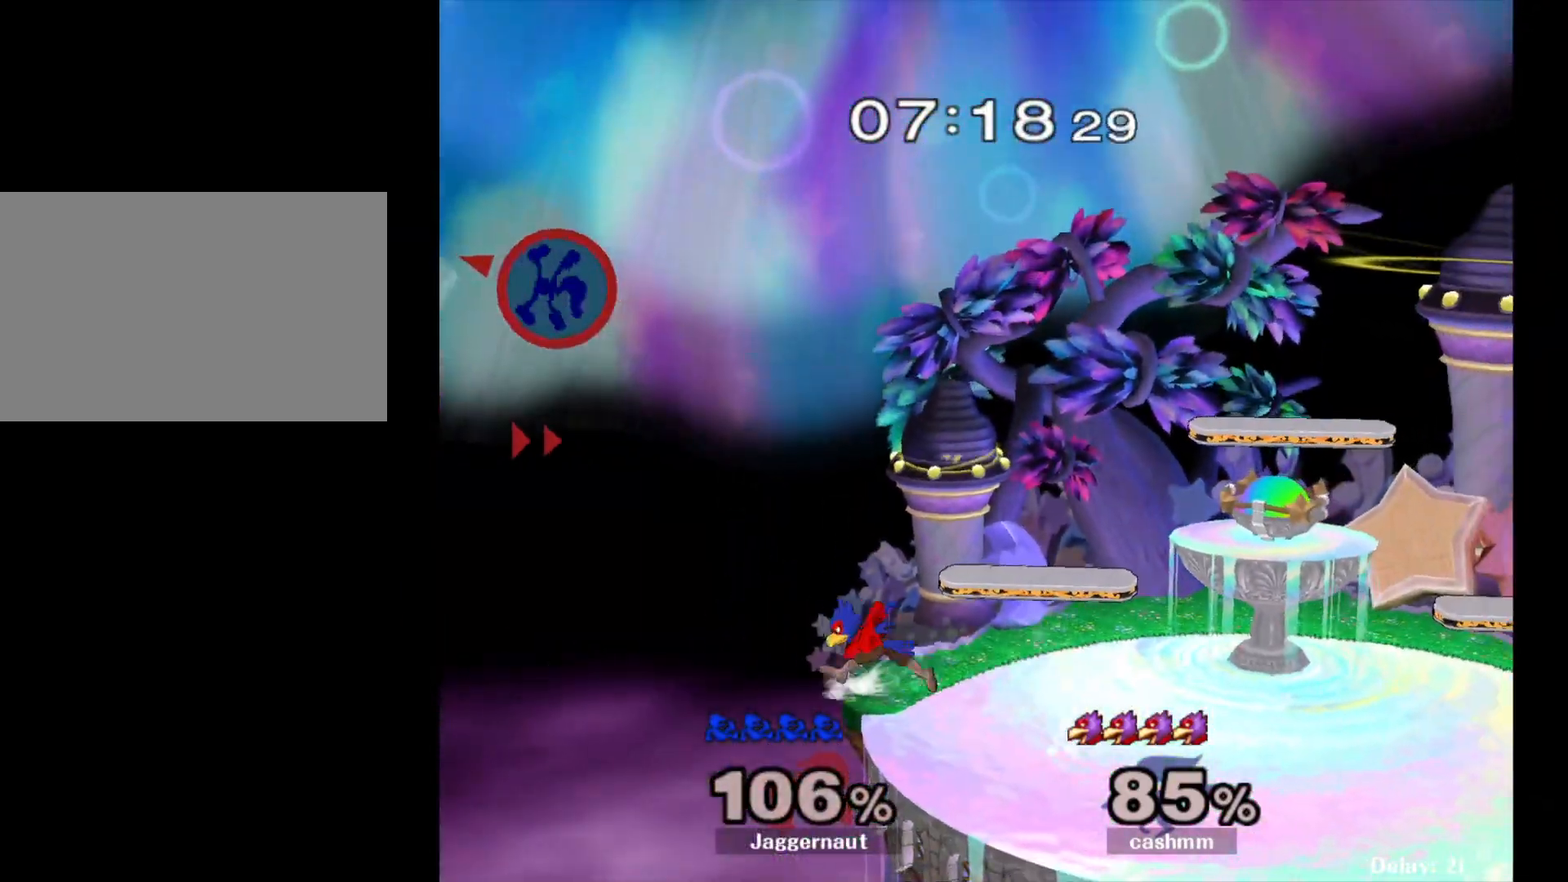
{"buttons": ["Y"], "left_stick": "right", "right_stick": "center", "events": [[50, "Y", "up"], [133, "Y", "down"], [217, "Y", "up"], [283, "Y", "down"], [367, "Y", "up"], [433, "Y", "down"]]}
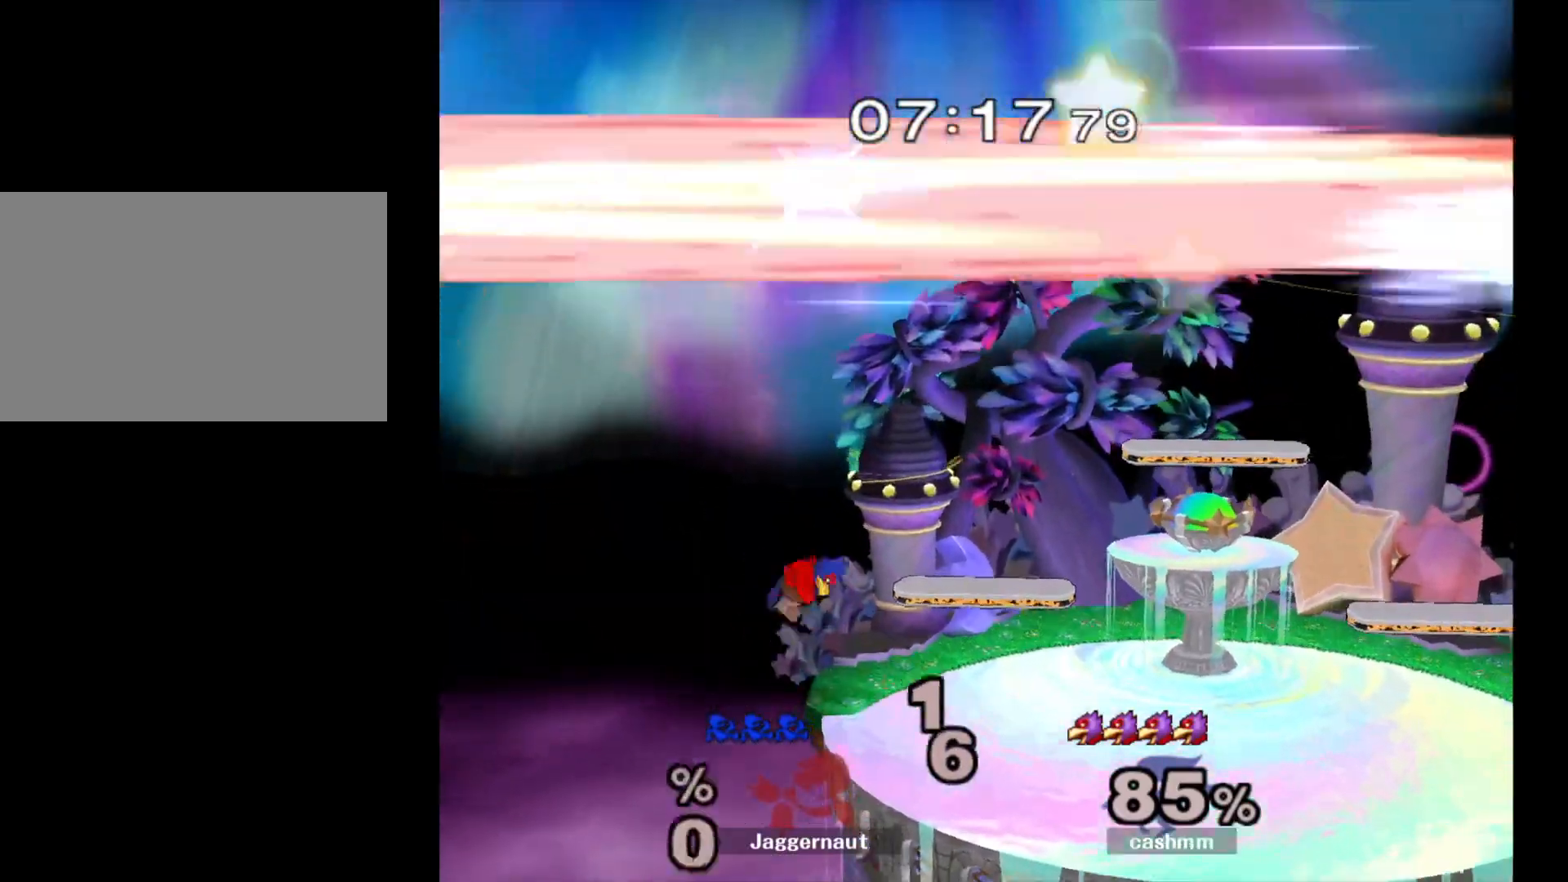
{"buttons": [], "left_stick": "center", "right_stick": "center", "events": [[50, "Y", "up"], [383, "left_stick", "center"]]}
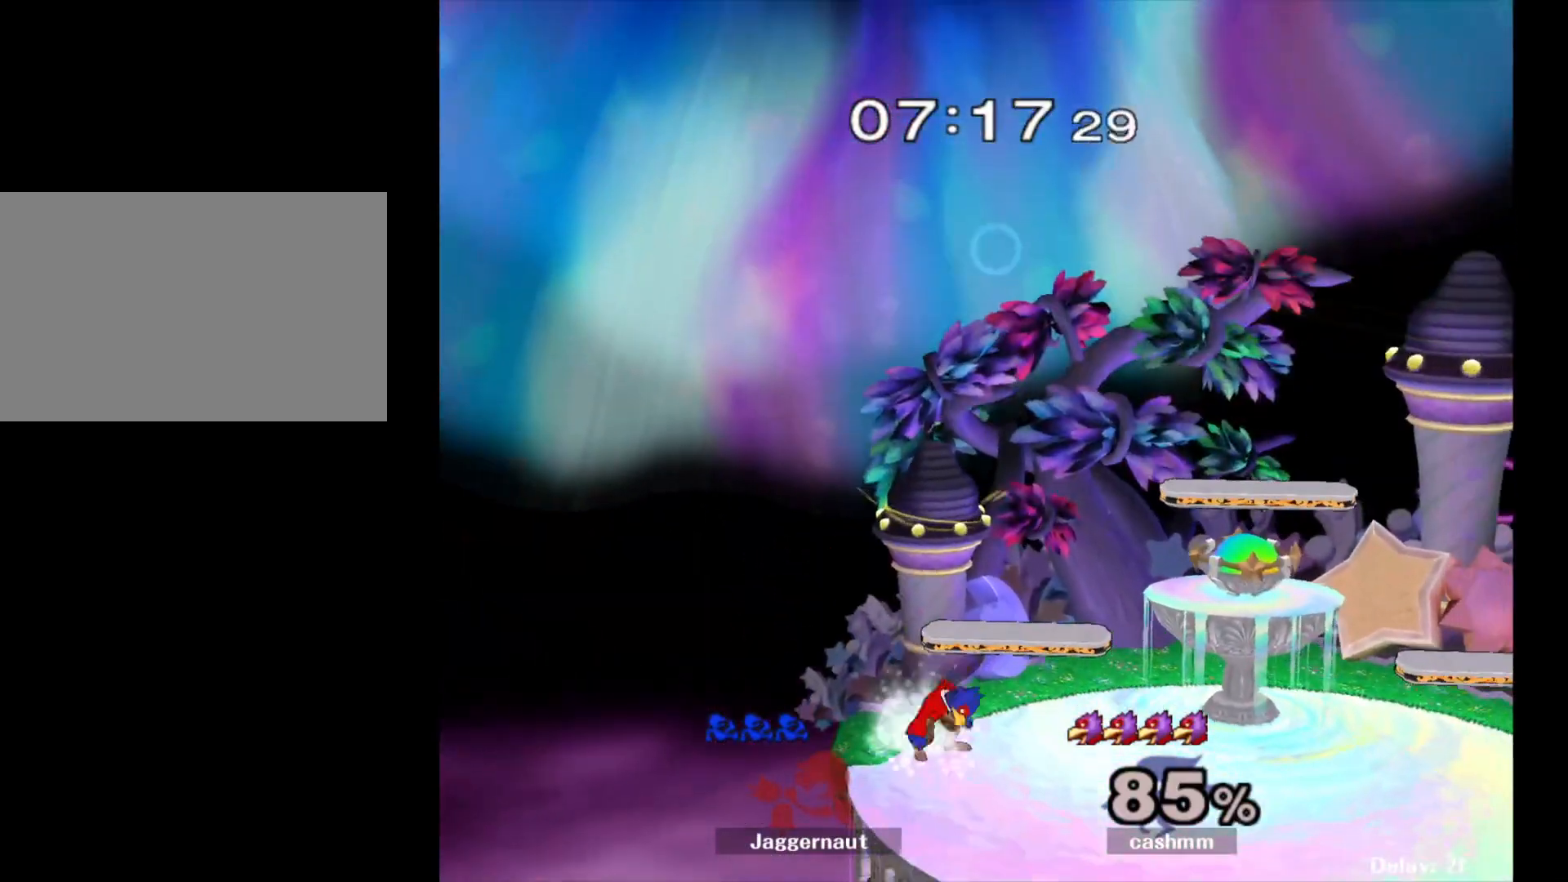
{"buttons": [], "left_stick": "center", "right_stick": "center", "events": []}
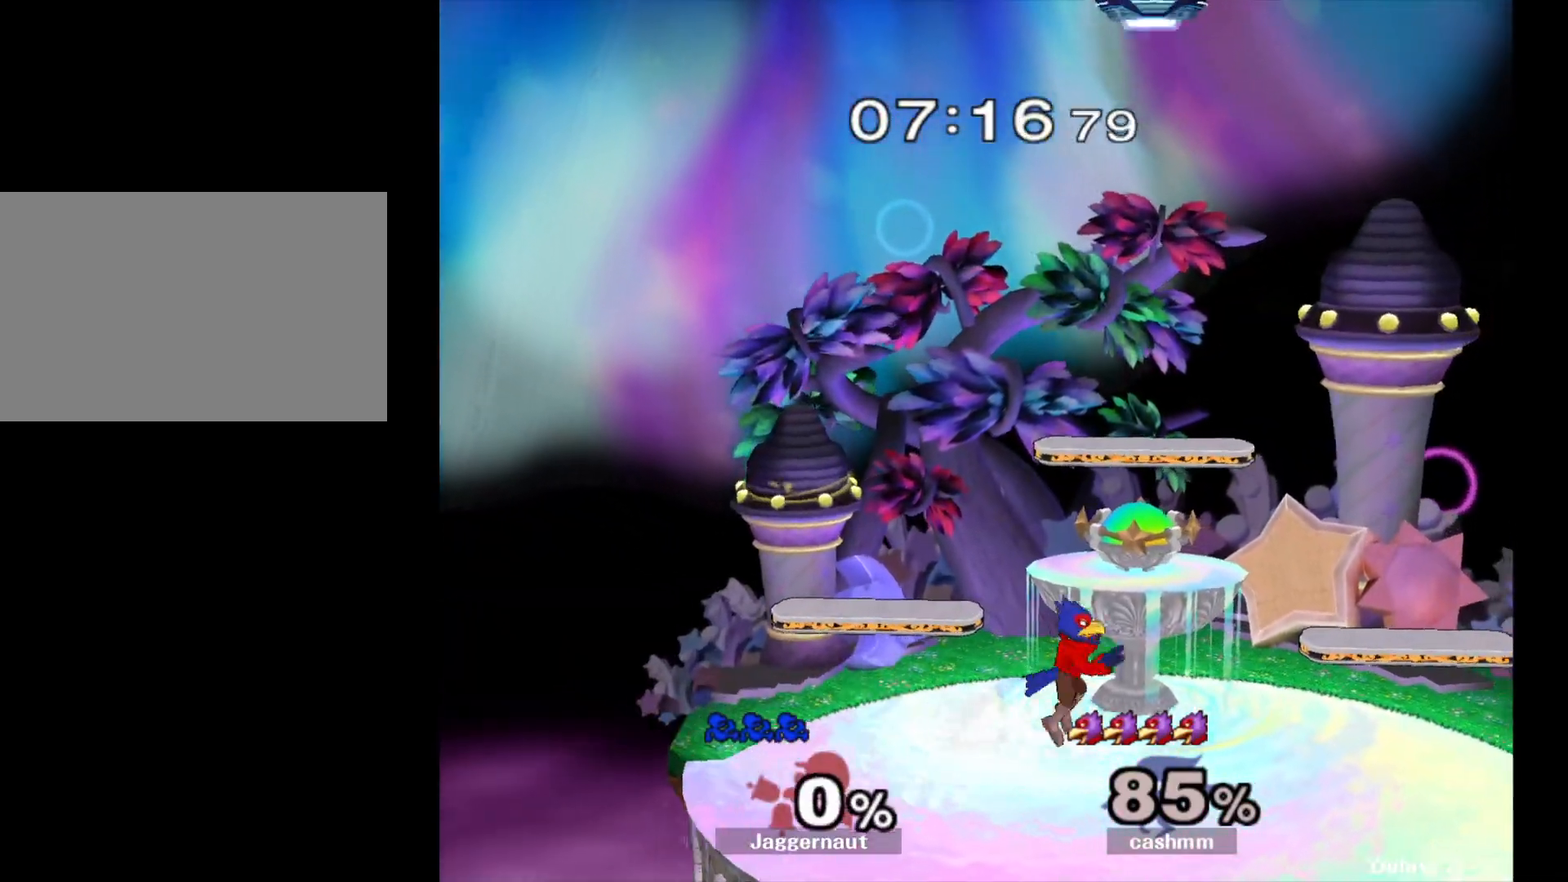
{"buttons": [], "left_stick": "center", "right_stick": "center", "events": [[300, "left_stick", "right"], [483, "left_stick", "center"]]}
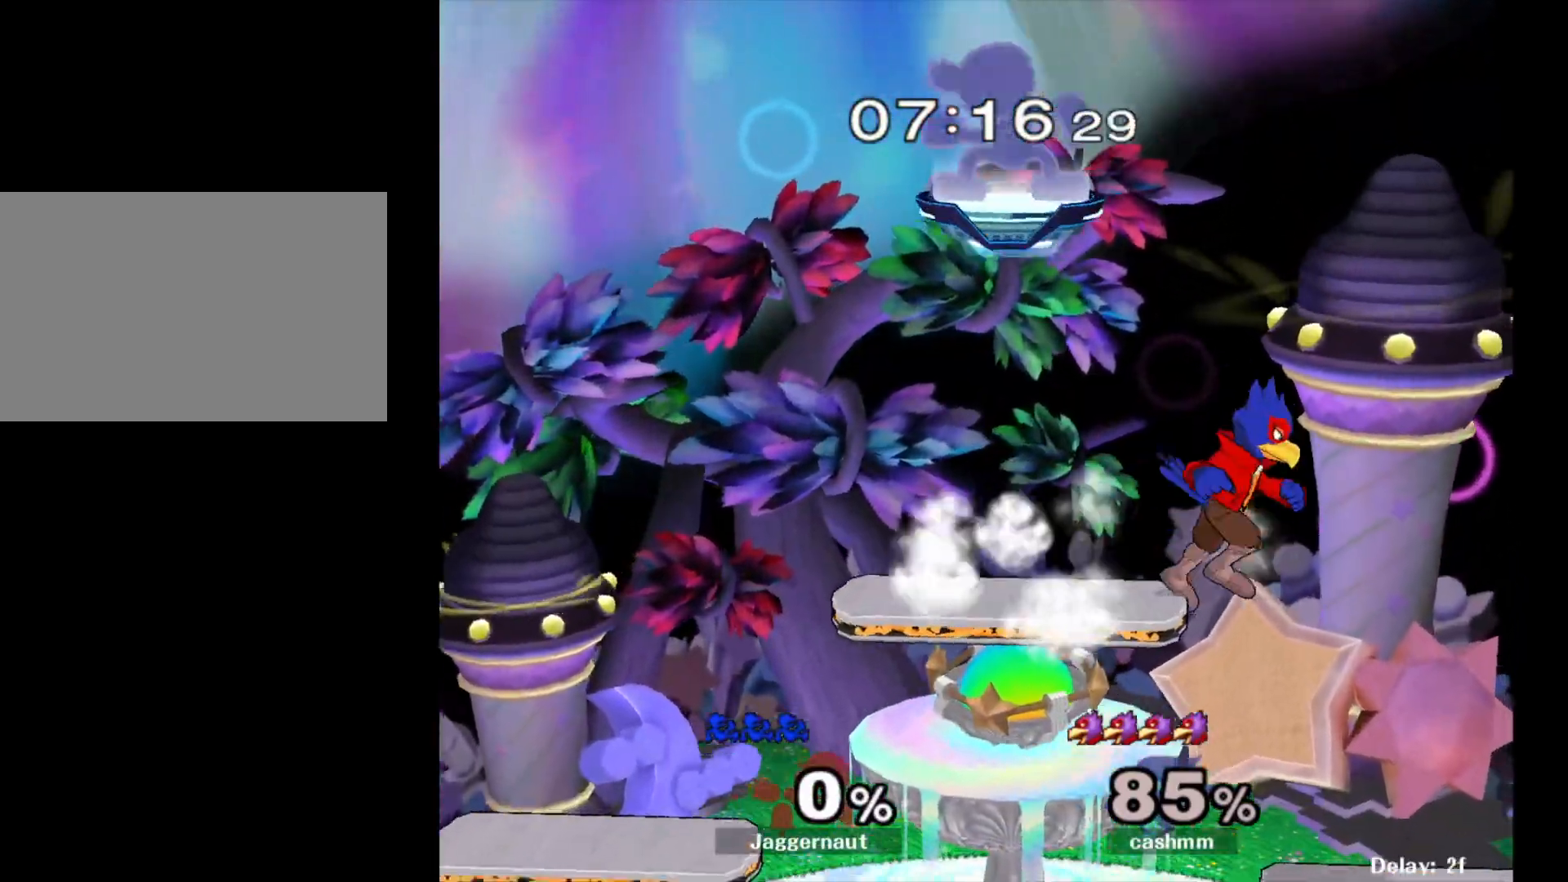
{"buttons": [], "left_stick": "down", "right_stick": "center", "events": [[200, "left_stick", "right"], [367, "left_stick", "down"]]}
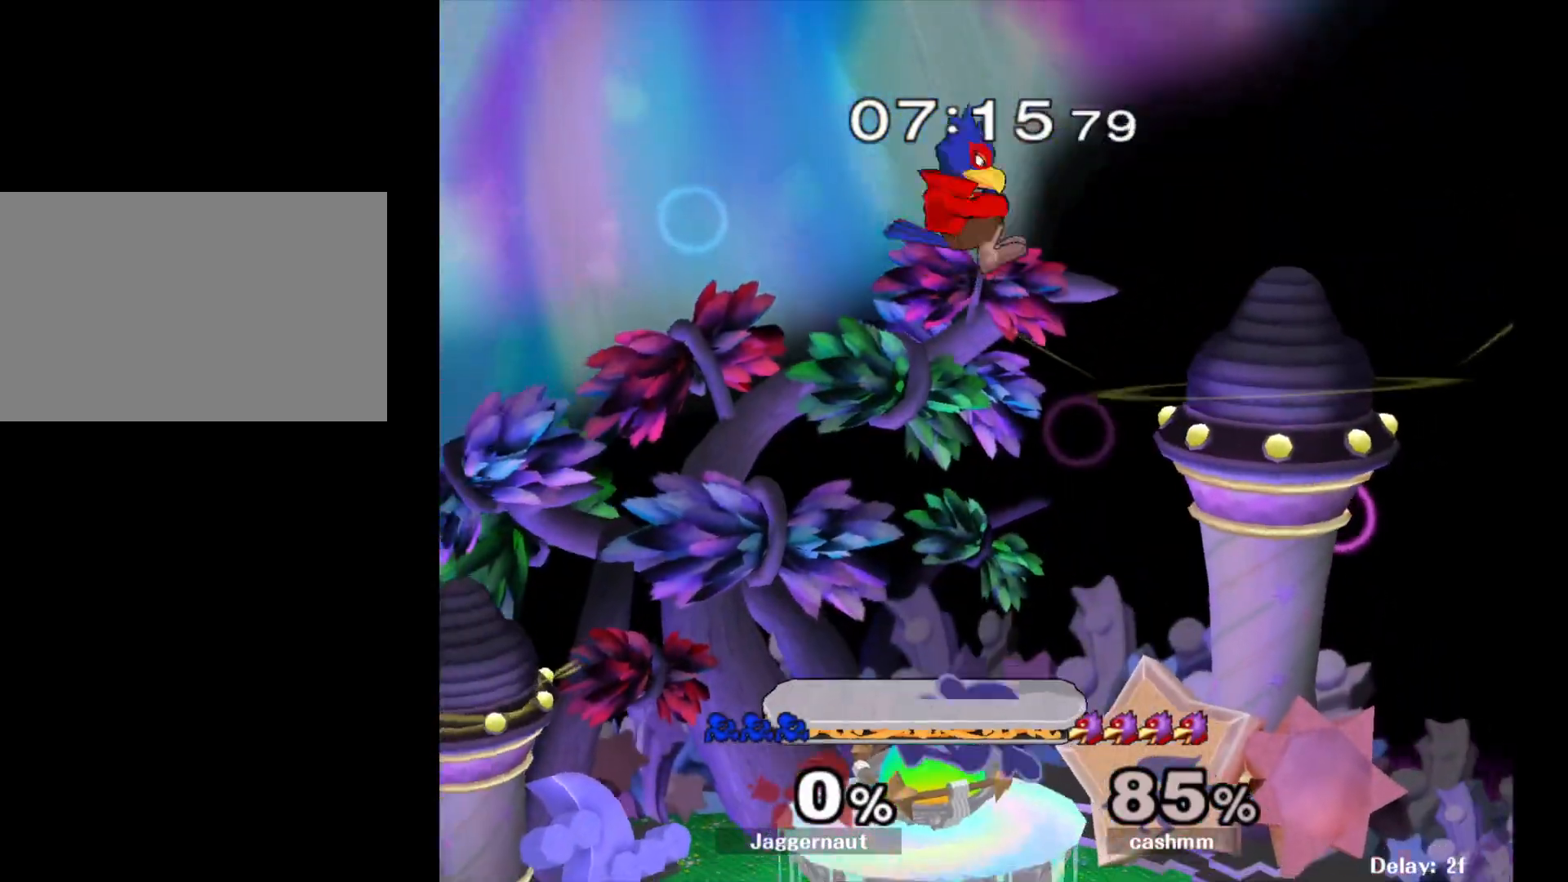
{"buttons": [], "left_stick": "up-left", "right_stick": "center", "events": [[217, "left_stick", "up"], [233, "Y", "down"], [283, "A", "down"], [317, "Y", "up"], [400, "A", "up"], [400, "left_stick", "up-left"]]}
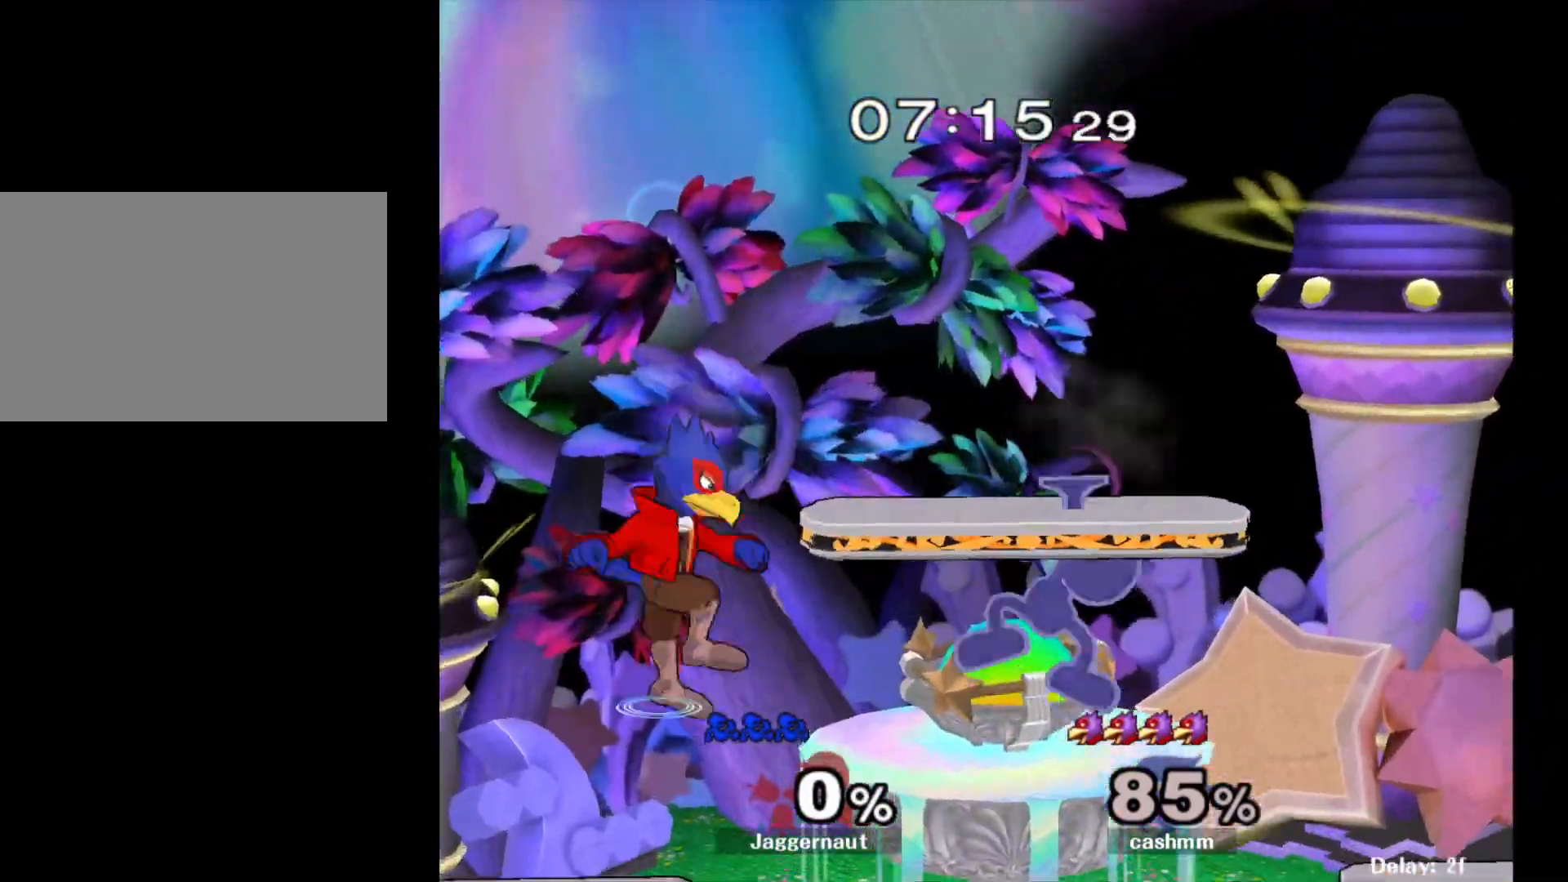
{"buttons": [], "left_stick": "right", "right_stick": "center", "events": [[350, "left_stick", "right"]]}
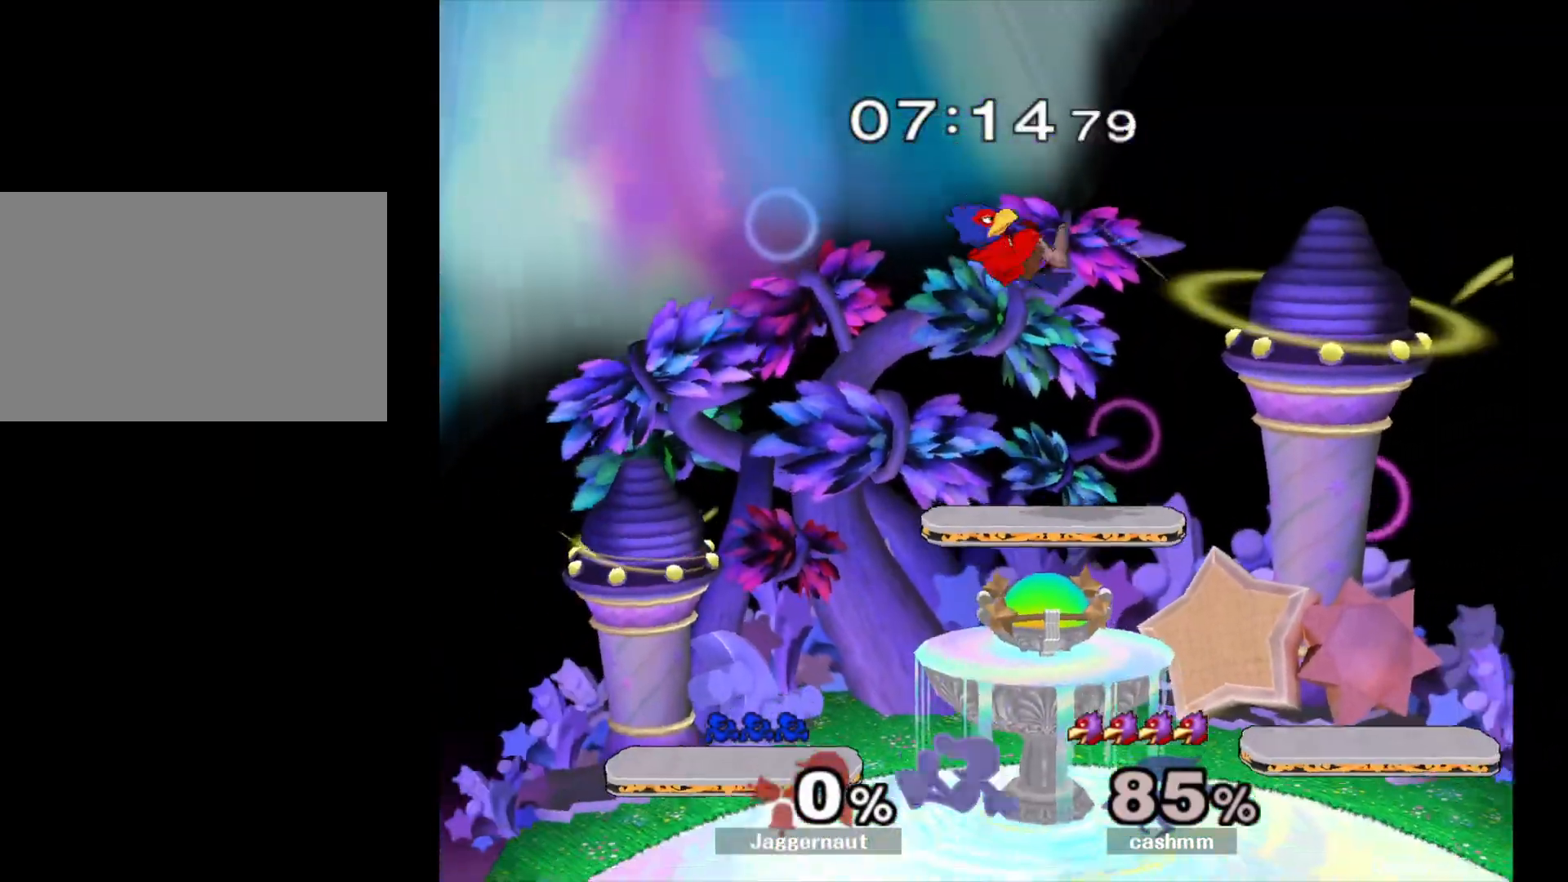
{"buttons": ["B"], "left_stick": "up", "right_stick": "center", "events": [[117, "left_stick", "up-right"], [250, "B", "down"], [333, "B", "up"], [383, "B", "down"], [433, "left_stick", "up"]]}
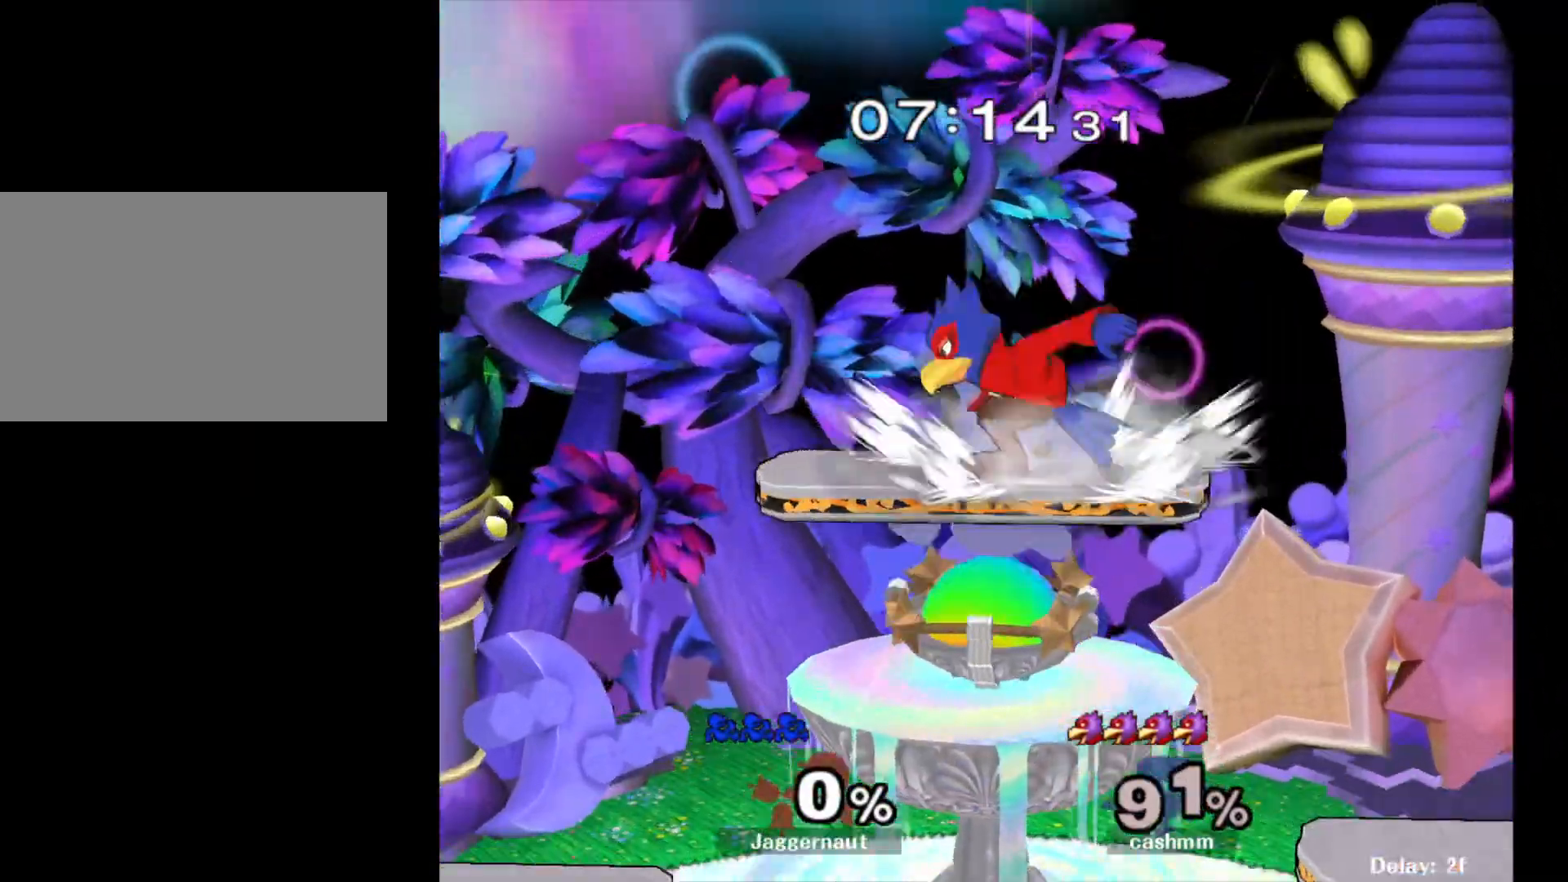
{"buttons": [], "left_stick": "down-left", "right_stick": "center", "events": [[17, "B", "up"], [33, "left_stick", "up-left"], [133, "left_stick", "left"], [467, "left_stick", "down-left"]]}
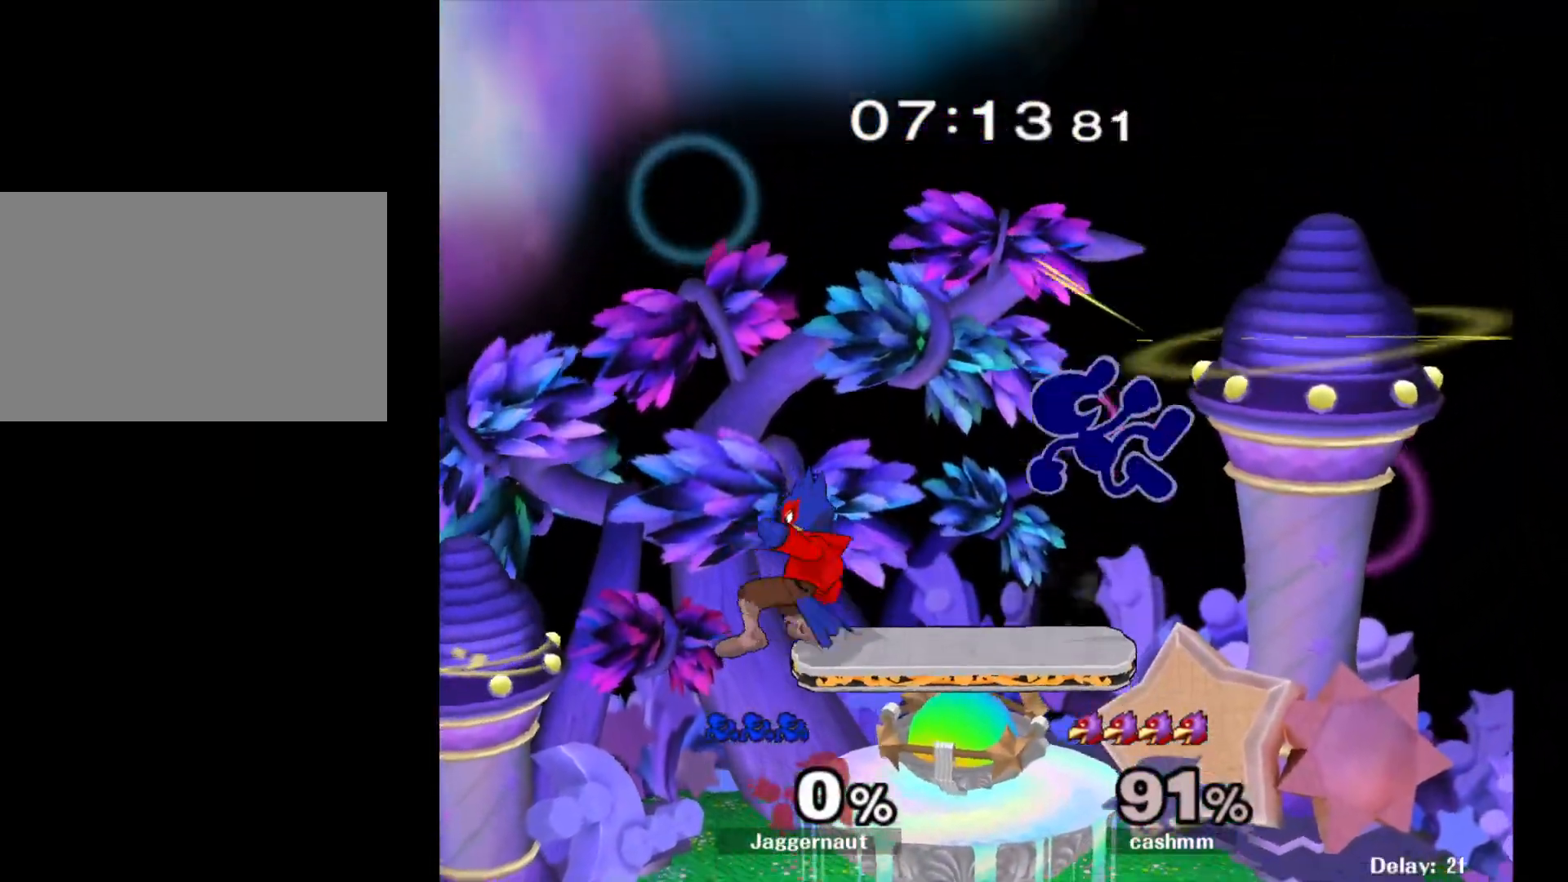
{"buttons": [], "left_stick": "up", "right_stick": "center", "events": [[417, "left_stick", "center"], [483, "left_stick", "up"]]}
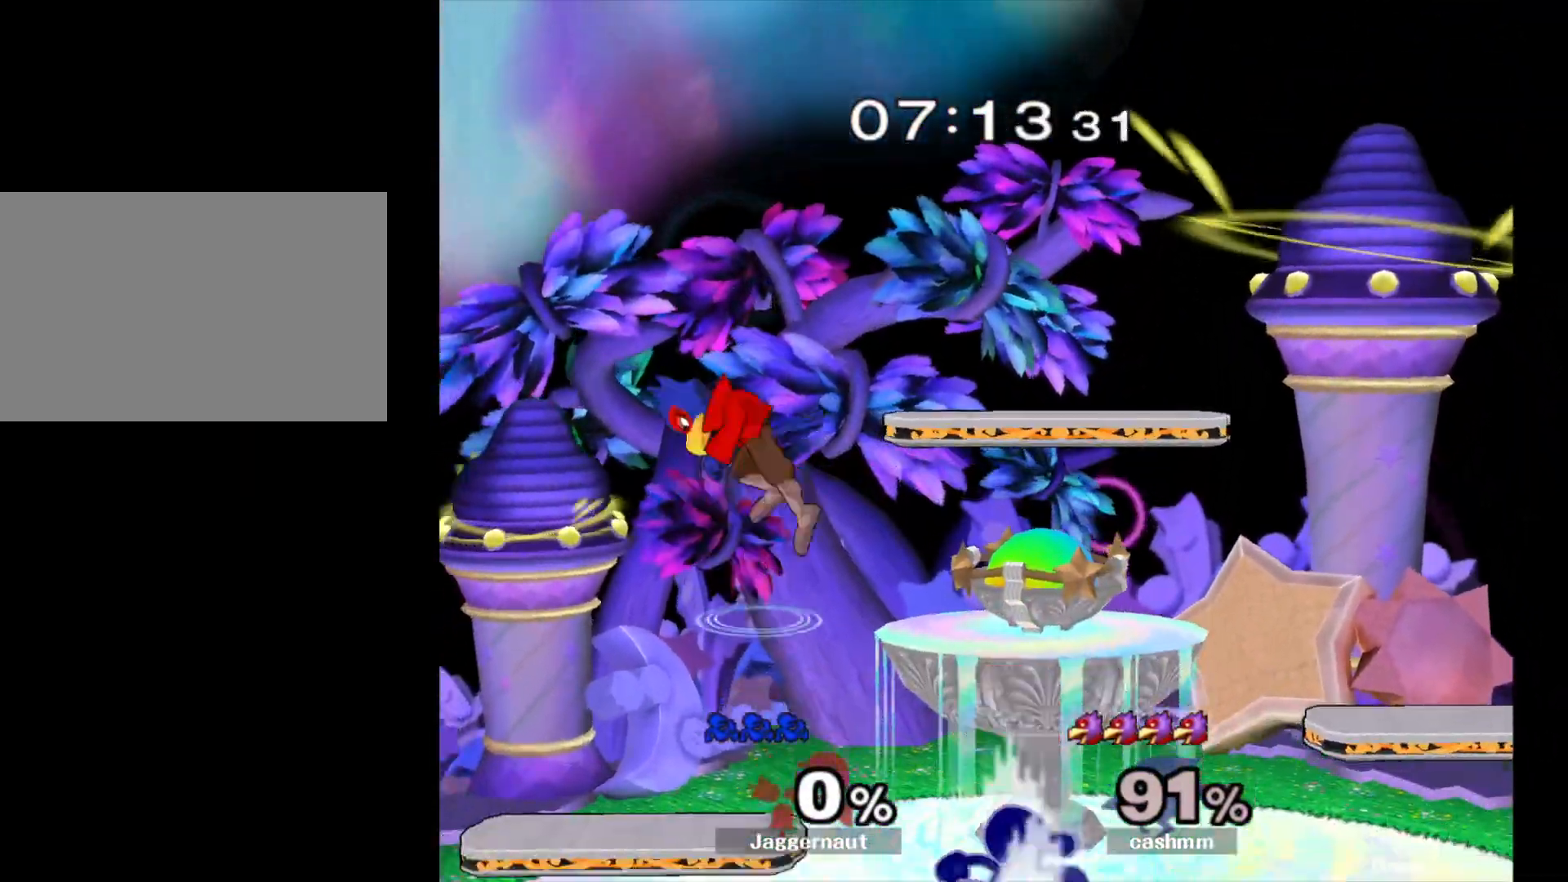
{"buttons": [], "left_stick": "up-right", "right_stick": "center", "events": [[167, "B", "down"], [300, "B", "up"], [433, "left_stick", "up-right"]]}
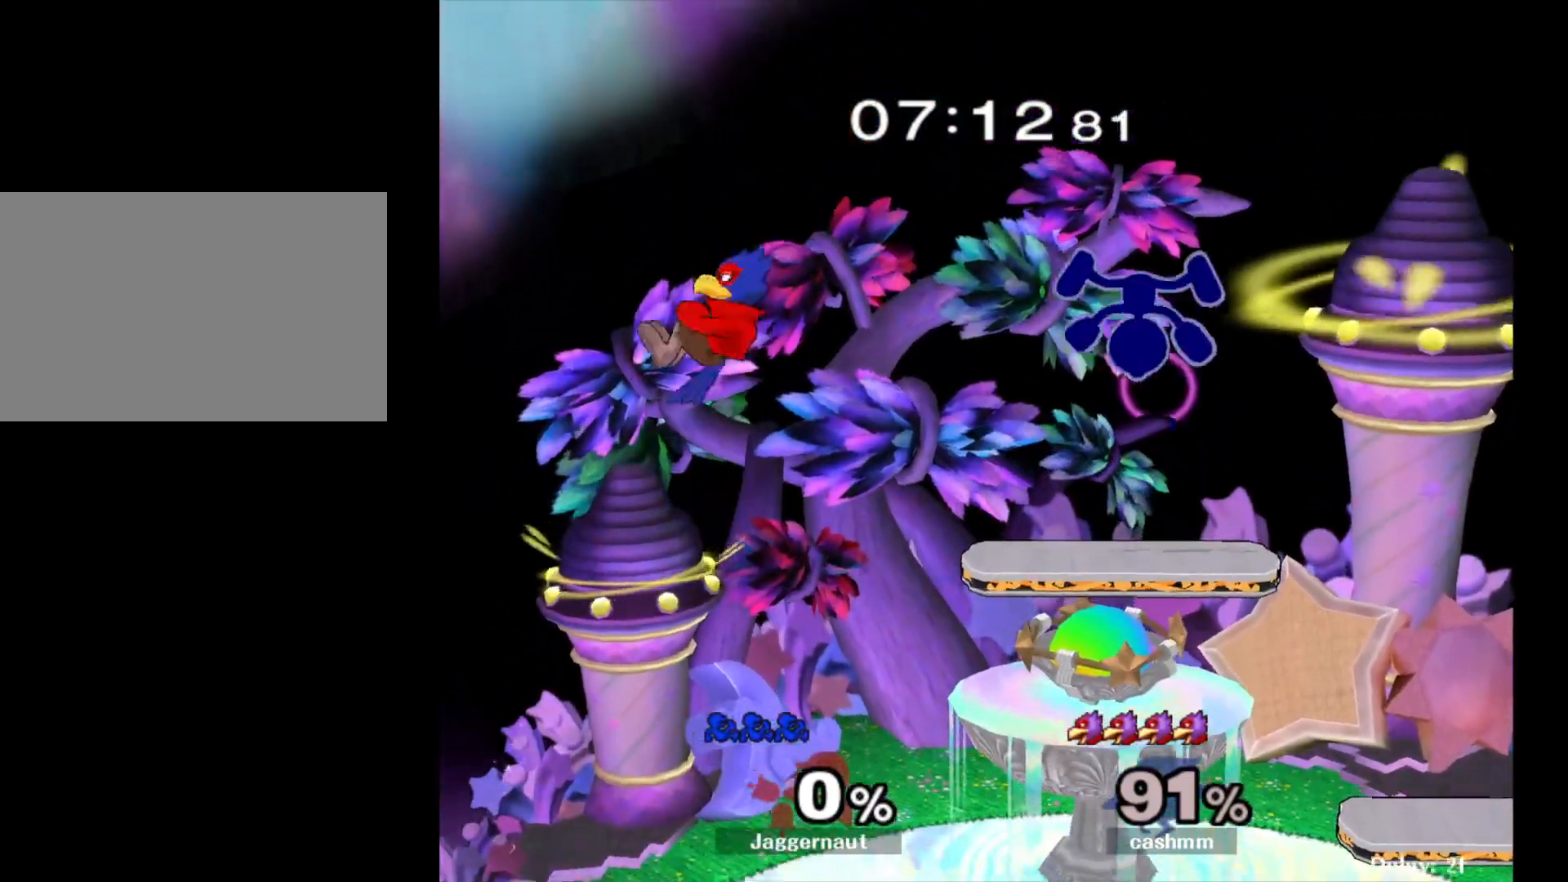
{"buttons": ["R1"], "left_stick": "left", "right_stick": "center", "events": [[100, "left_stick", "center"], [267, "left_stick", "down-left"], [400, "left_stick", "left"], [450, "R1", "down"]]}
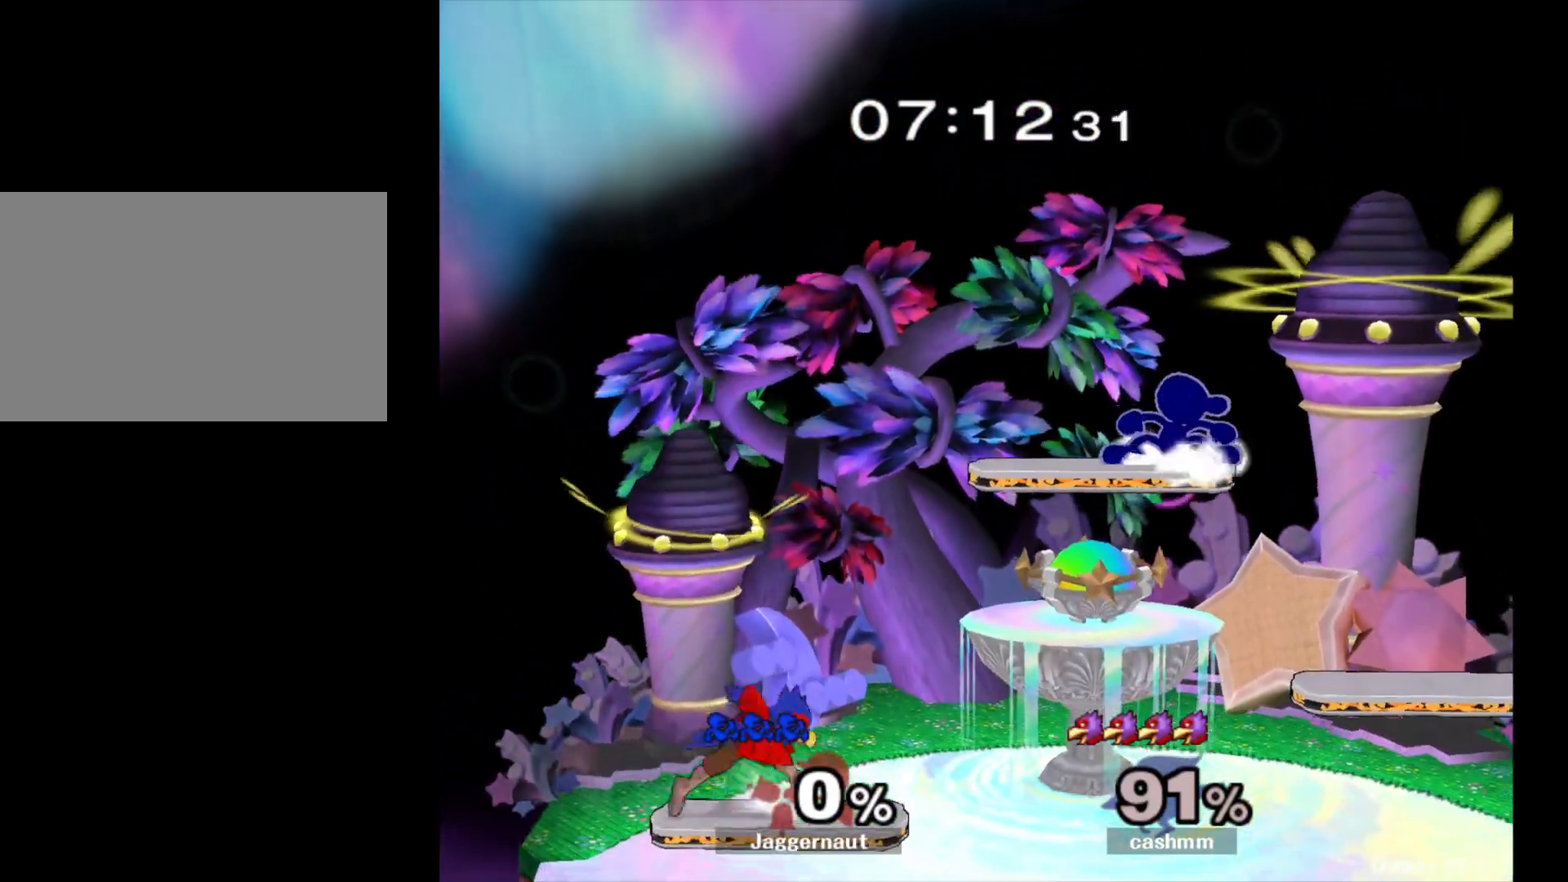
{"buttons": [], "left_stick": "down-left", "right_stick": "center", "events": [[217, "left_stick", "down-left"], [383, "R1", "up"]]}
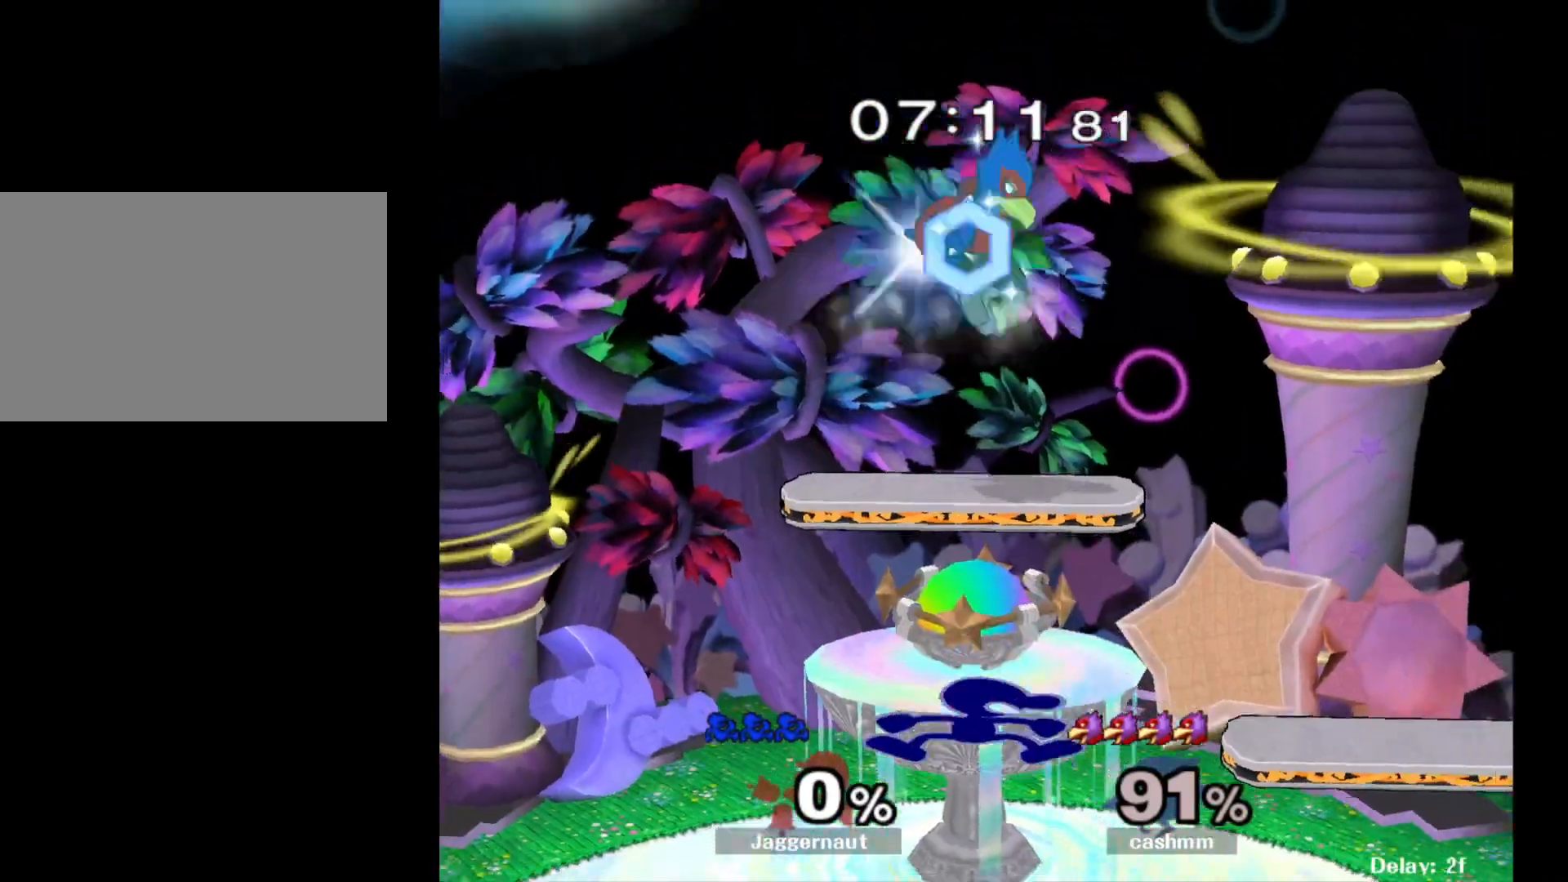
{"buttons": [], "left_stick": "up-left", "right_stick": "center", "events": [[100, "left_stick", "up-right"], [167, "B", "down"], [167, "left_stick", "up"], [300, "B", "up"], [400, "left_stick", "up-left"]]}